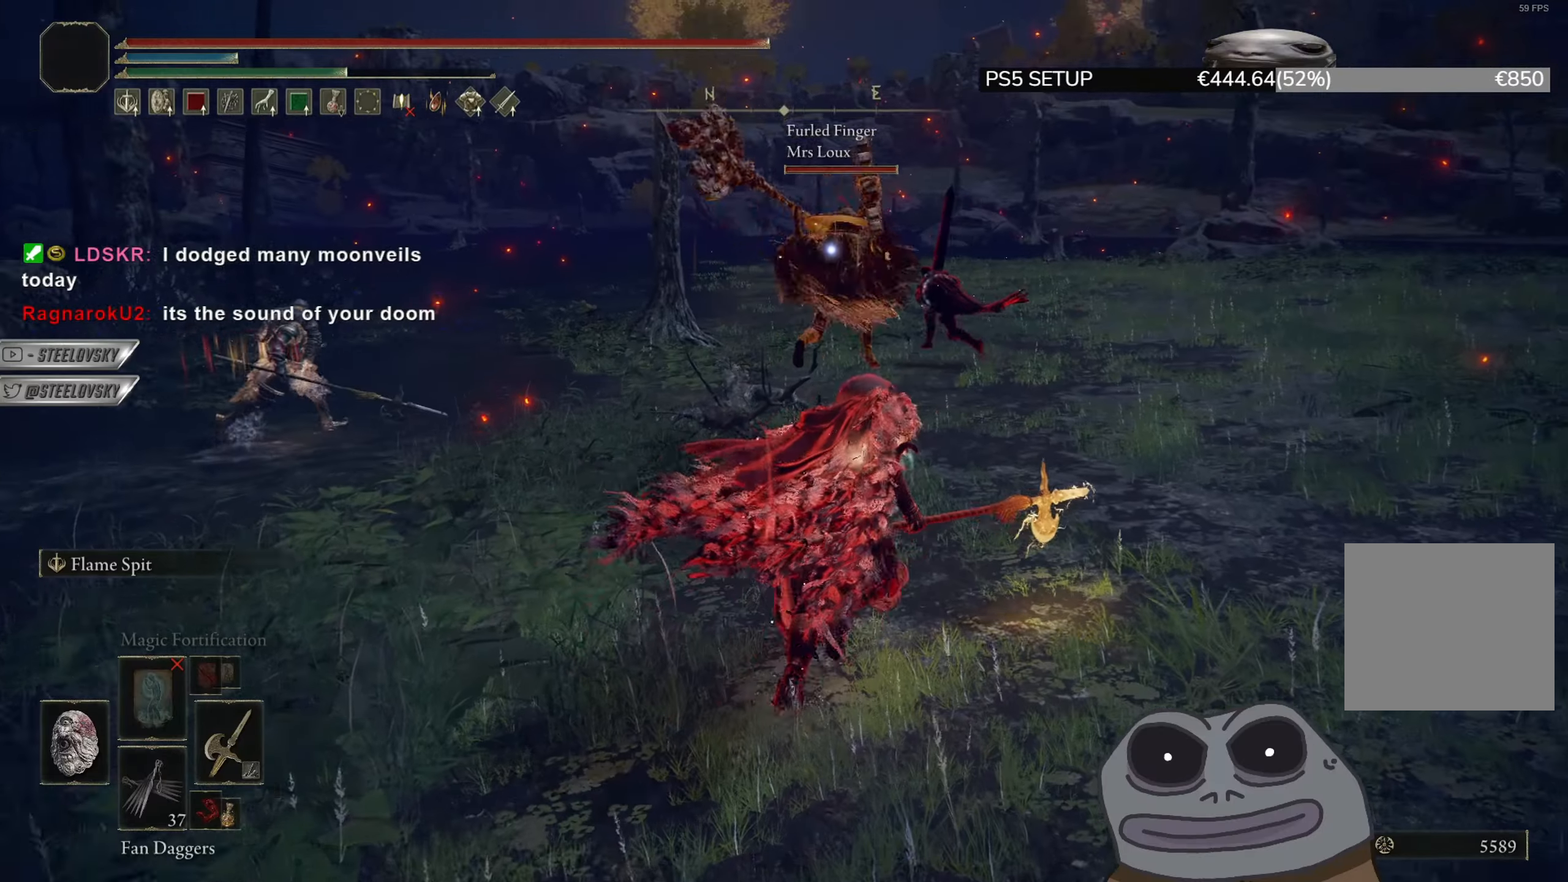
Gameplay with a controller (PlayStation layout); each line is a JSON object with the inputs held at the frame after it. "events" lists button and stick changes between this image and that frame as [ms after this image, input, new state], when the widget could be followed in between.
{"buttons": ["CIRCLE"], "left_stick": "up", "right_stick": "center", "events": [[84, "left_stick", "up"], [100, "R1", "down"], [134, "CIRCLE", "up"], [150, "R1", "up"], [451, "CIRCLE", "down"]]}
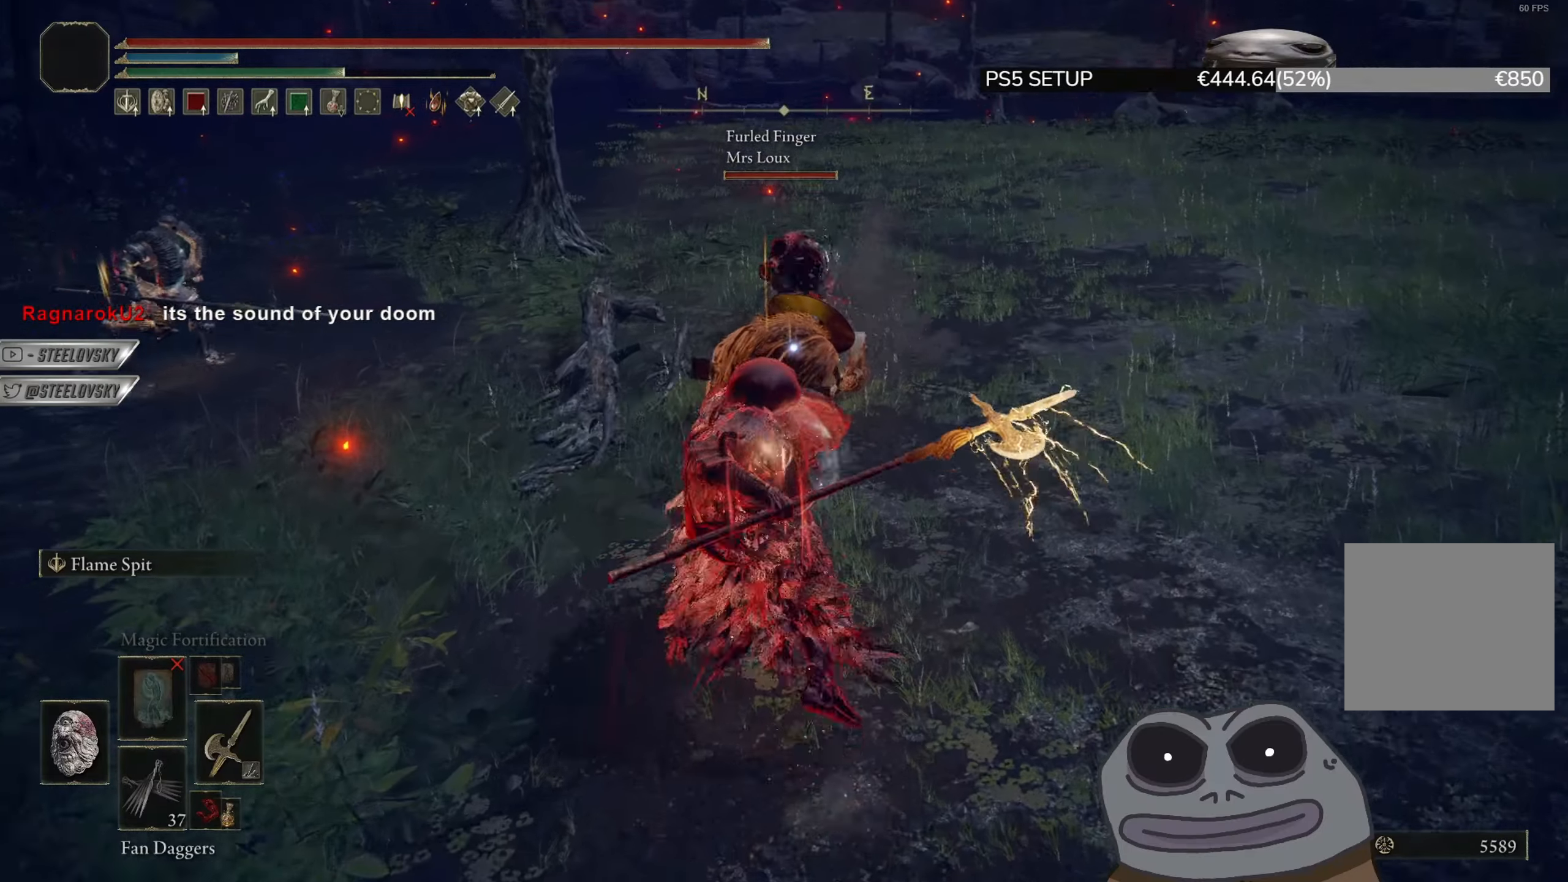
{"buttons": ["CIRCLE"], "left_stick": "right", "right_stick": "center", "events": [[484, "left_stick", "right"]]}
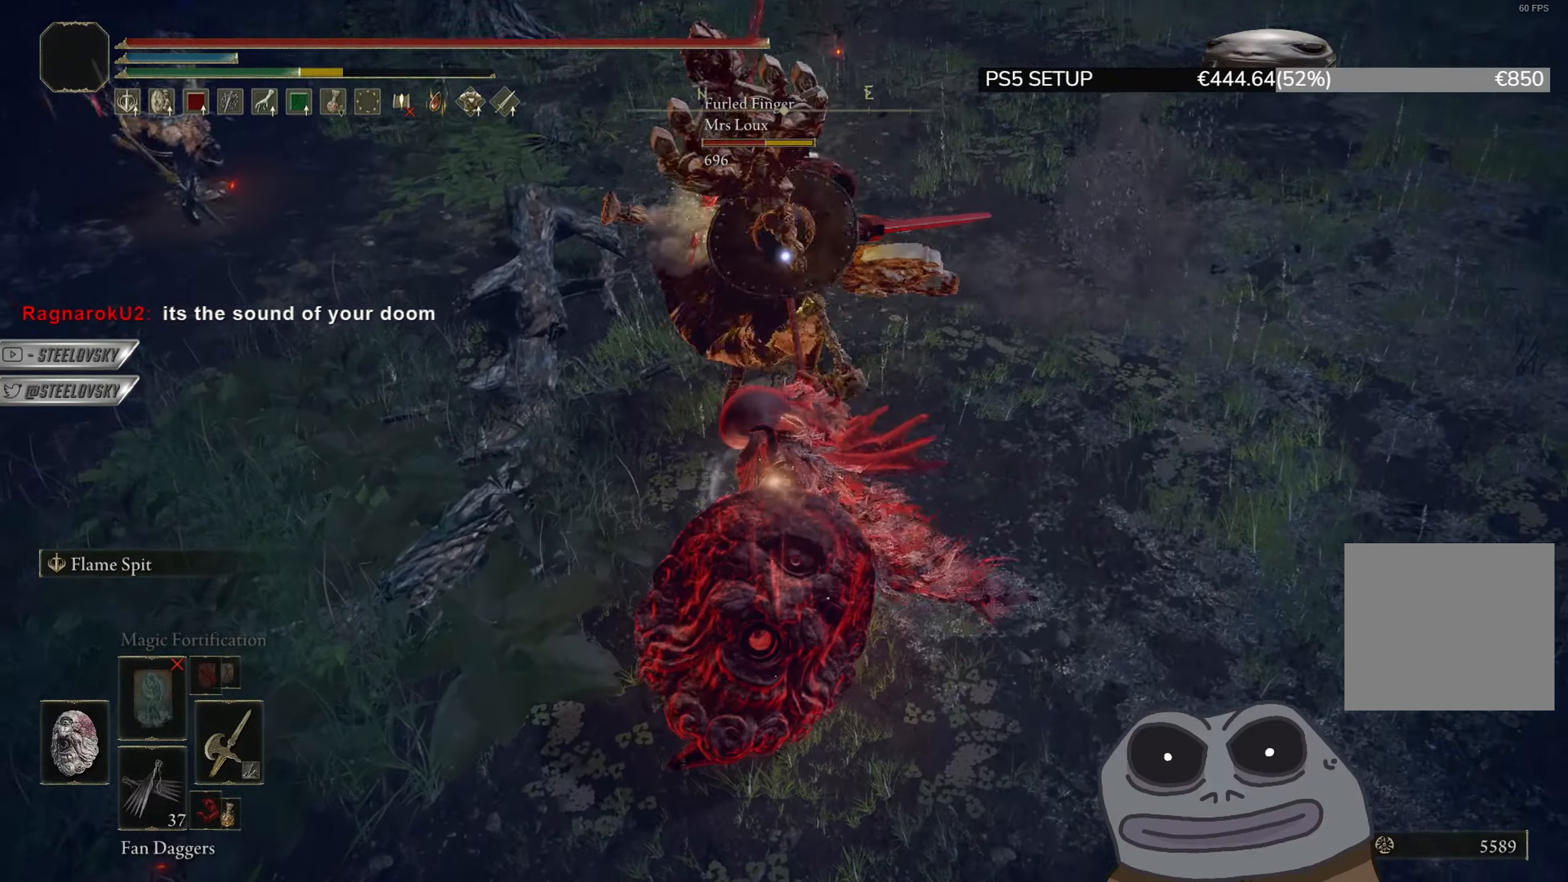
{"buttons": [], "left_stick": "down", "right_stick": "center", "events": [[50, "left_stick", "down-right"], [134, "R3", "down"], [217, "R3", "up"], [217, "left_stick", "down"], [217, "right_stick", "left"], [334, "CIRCLE", "up"], [334, "right_stick", "center"]]}
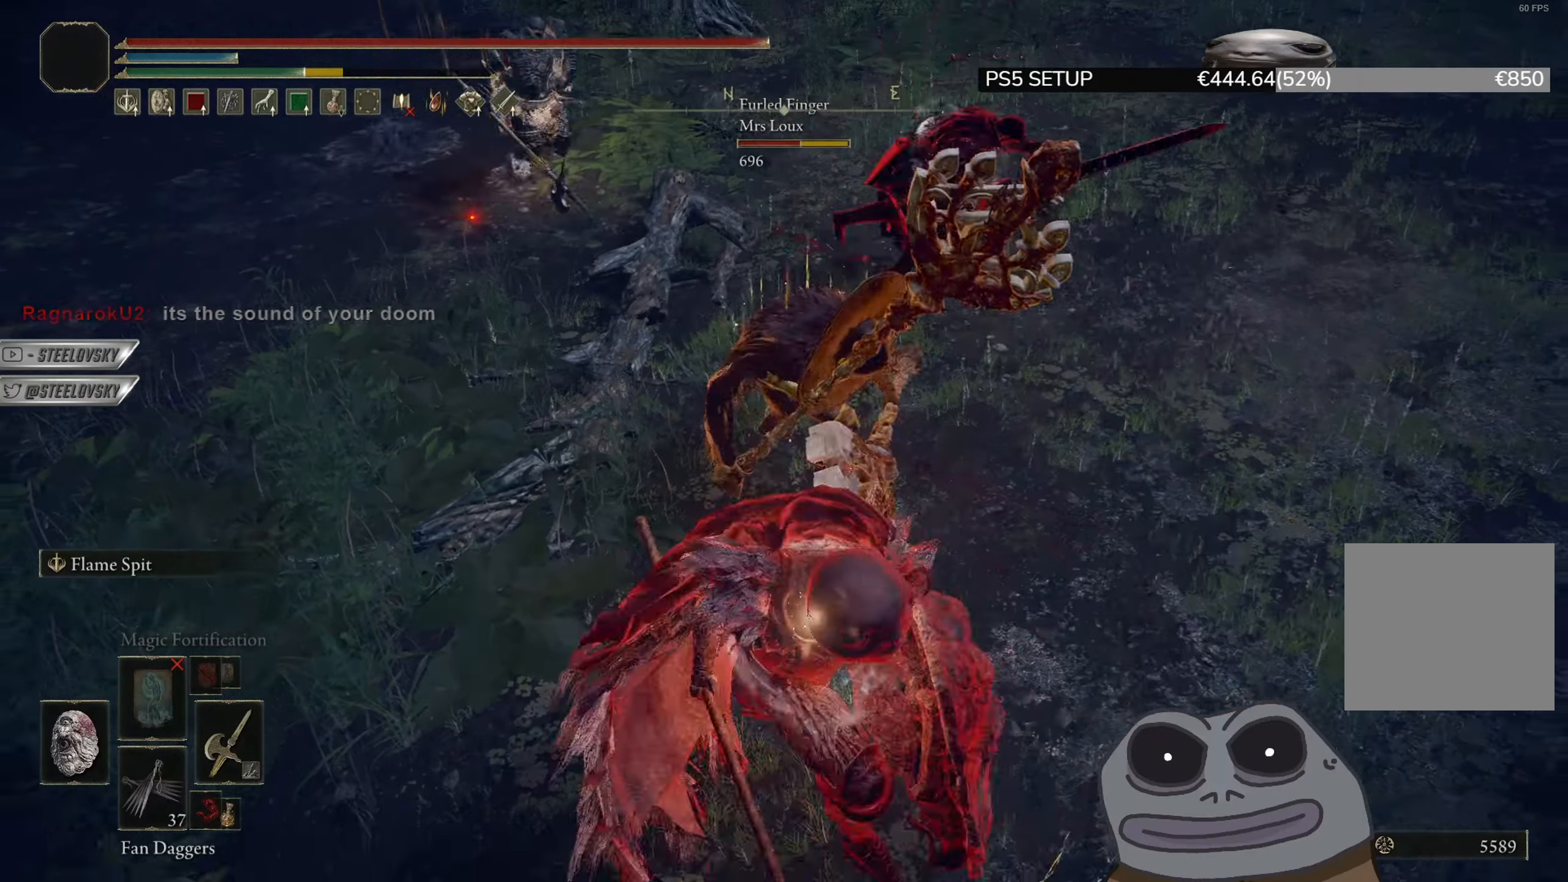
{"buttons": [], "left_stick": "up", "right_stick": "center", "events": [[183, "R1", "down"], [183, "R3", "down"], [183, "left_stick", "up-left"], [233, "left_stick", "up"], [267, "R1", "up"], [267, "R3", "up"]]}
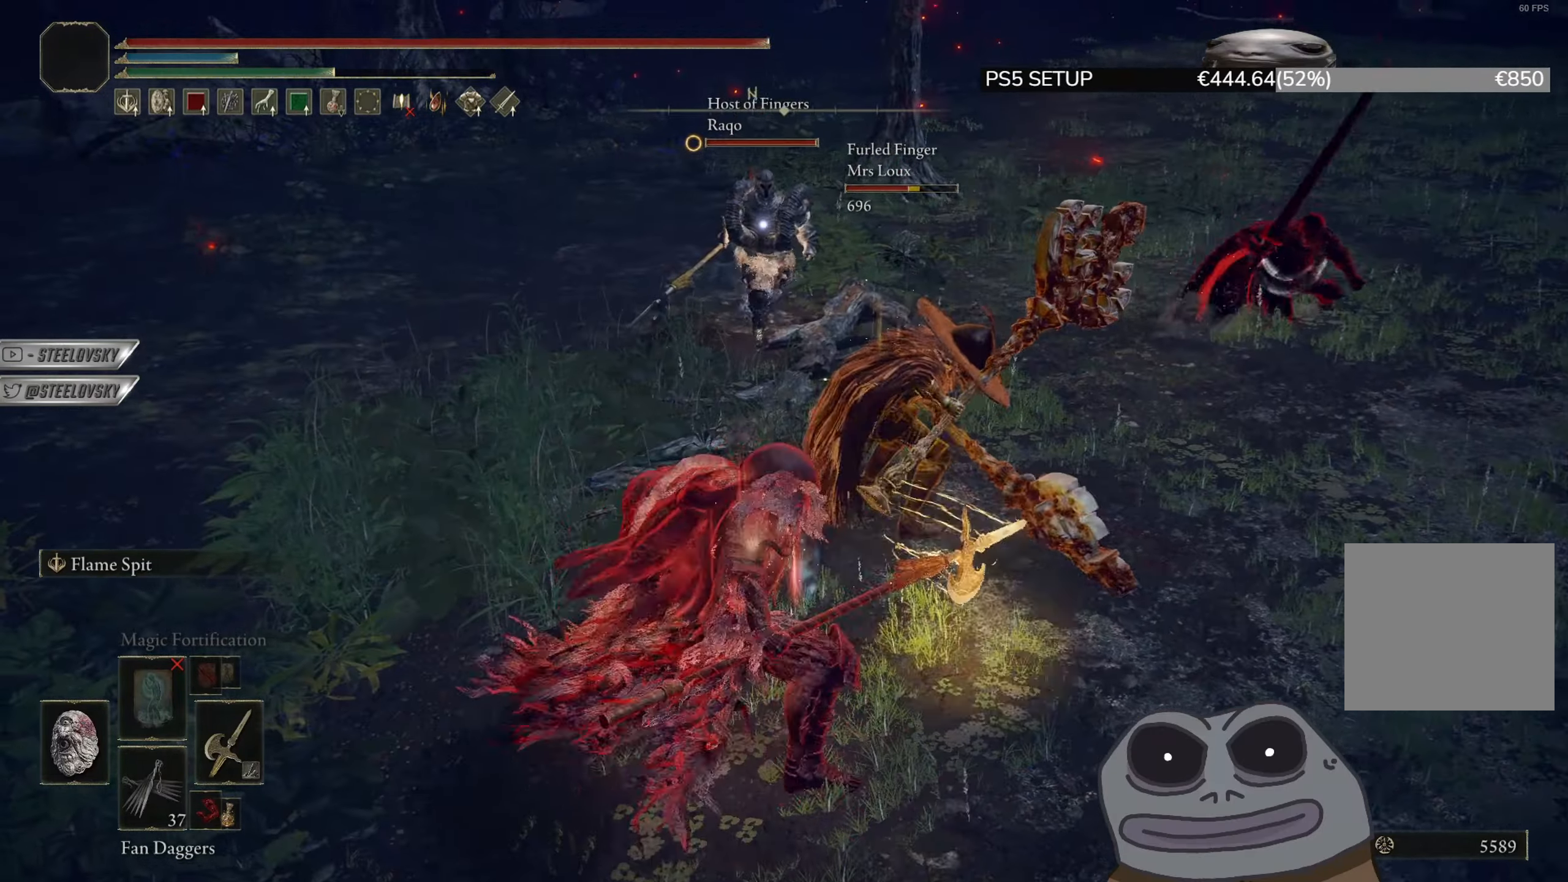
{"buttons": ["R3"], "left_stick": "right", "right_stick": "center", "events": [[184, "left_stick", "up-right"], [367, "left_stick", "right"], [451, "R3", "down"]]}
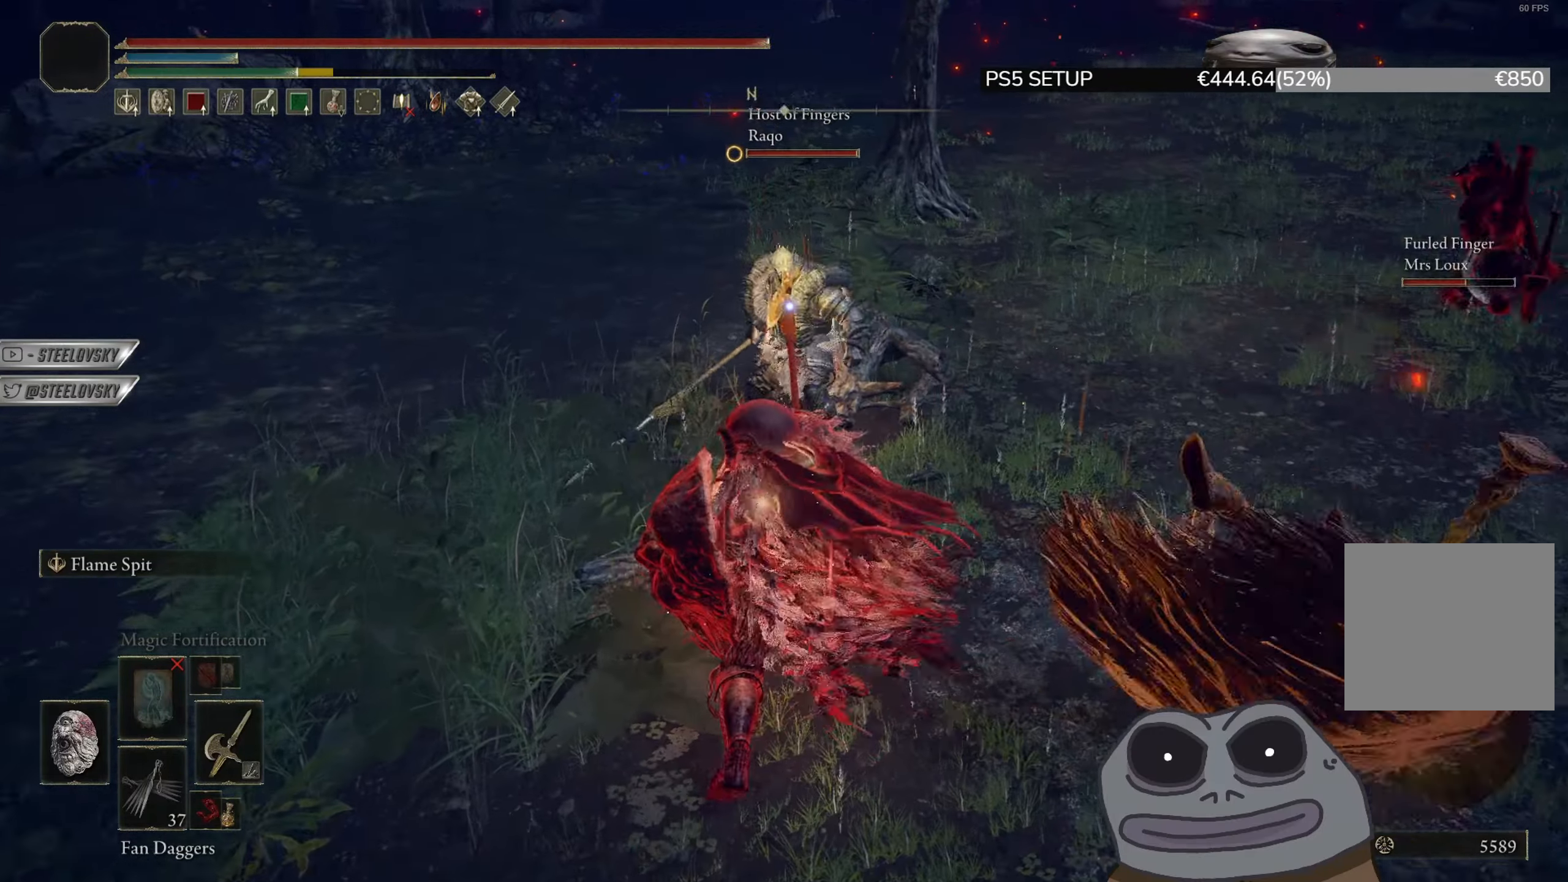
{"buttons": ["CIRCLE"], "left_stick": "down", "right_stick": "right", "events": [[33, "left_stick", "down"], [83, "R3", "up"], [233, "CIRCLE", "down"], [467, "right_stick", "right"]]}
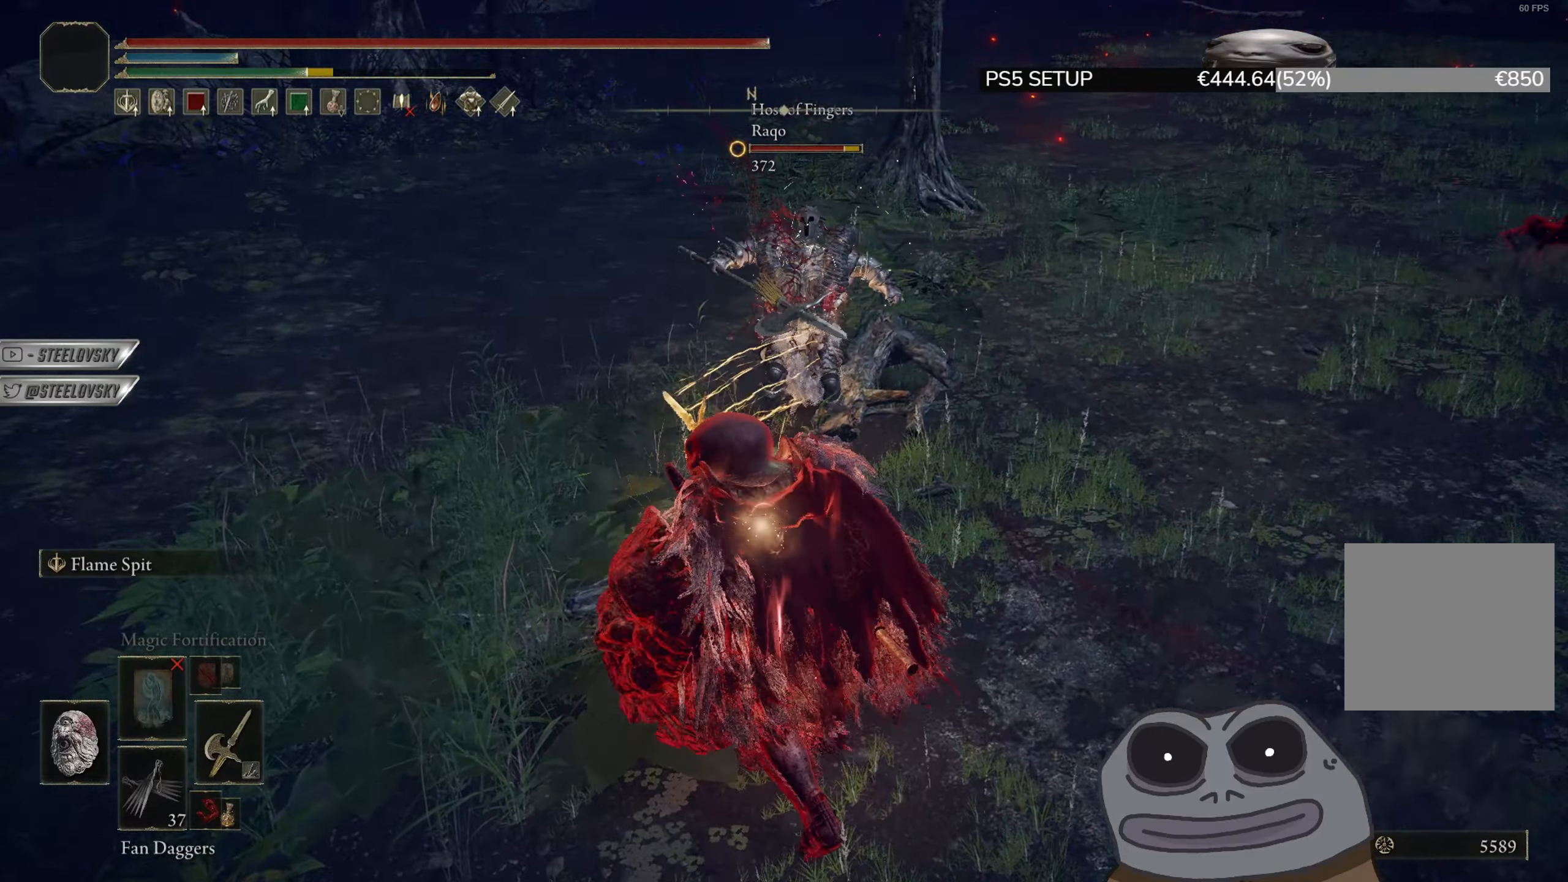
{"buttons": [], "left_stick": "up", "right_stick": "center", "events": [[234, "left_stick", "right"], [317, "R1", "down"], [334, "left_stick", "up-right"], [351, "R3", "down"], [351, "right_stick", "center"], [401, "CIRCLE", "up"], [401, "R3", "up"], [434, "R1", "up"], [434, "left_stick", "up"]]}
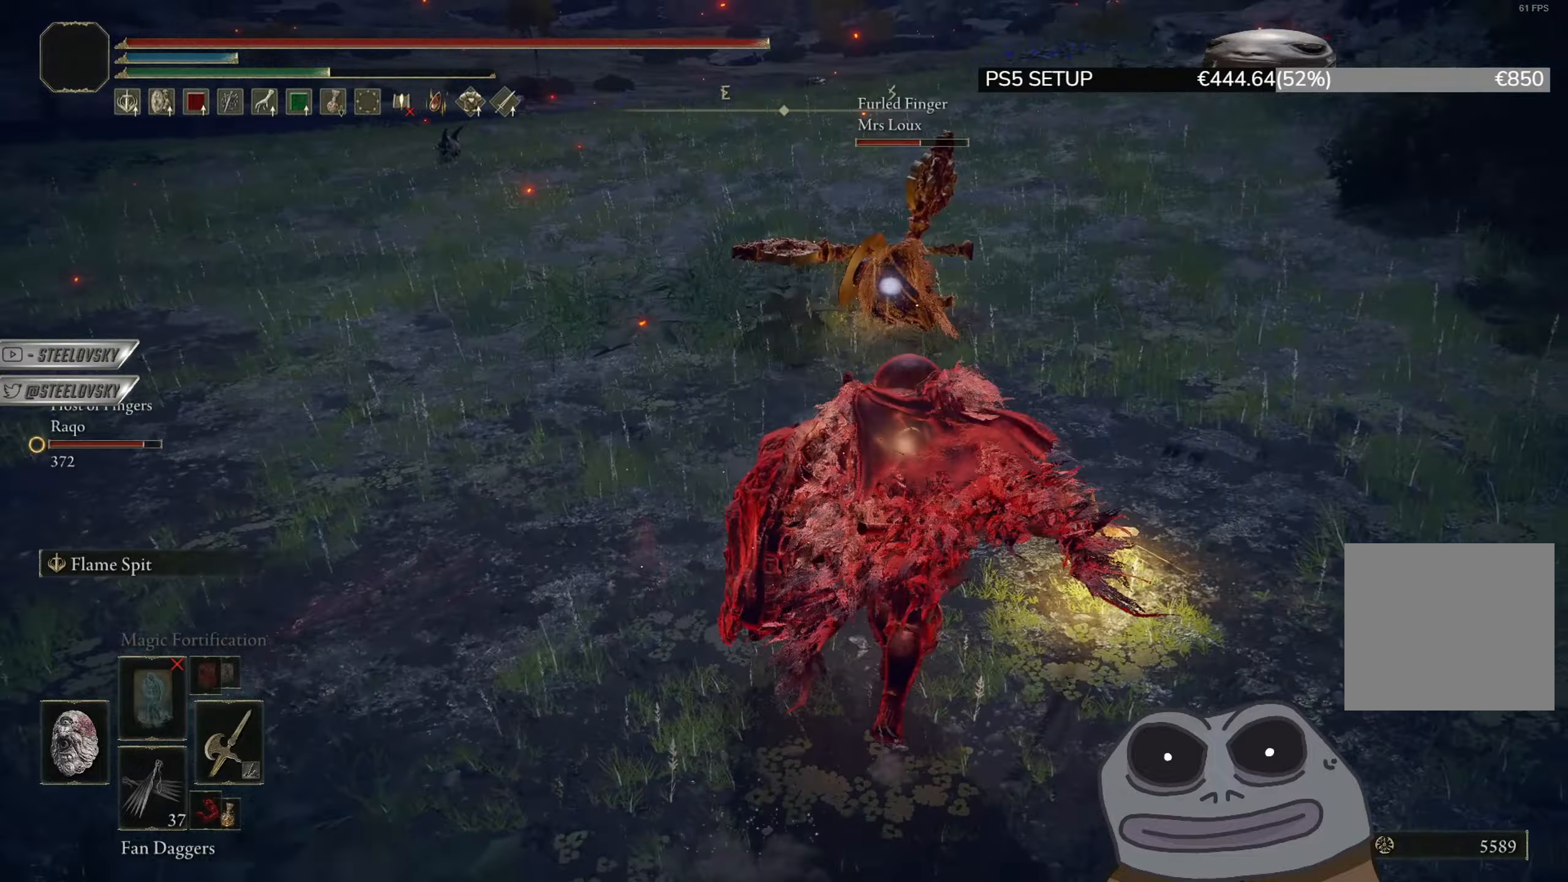
{"buttons": ["R3"], "left_stick": "up-right", "right_stick": "left", "events": [[484, "R3", "down"], [484, "left_stick", "up-right"], [500, "right_stick", "left"]]}
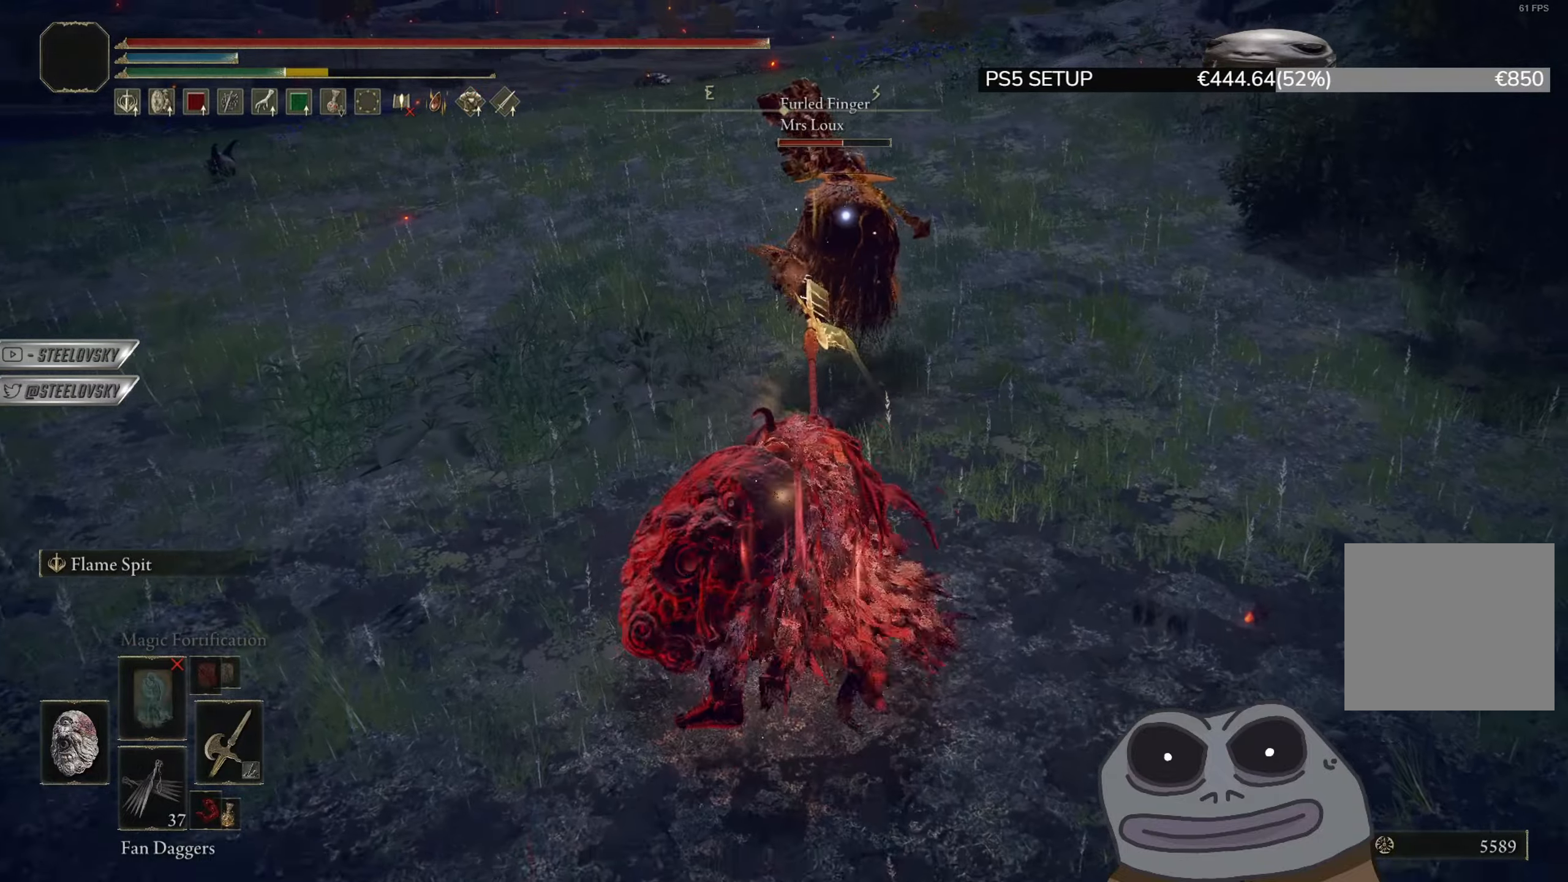
{"buttons": [], "left_stick": "down", "right_stick": "center", "events": [[67, "R3", "up"], [201, "left_stick", "down-right"], [417, "right_stick", "center"], [451, "left_stick", "down"]]}
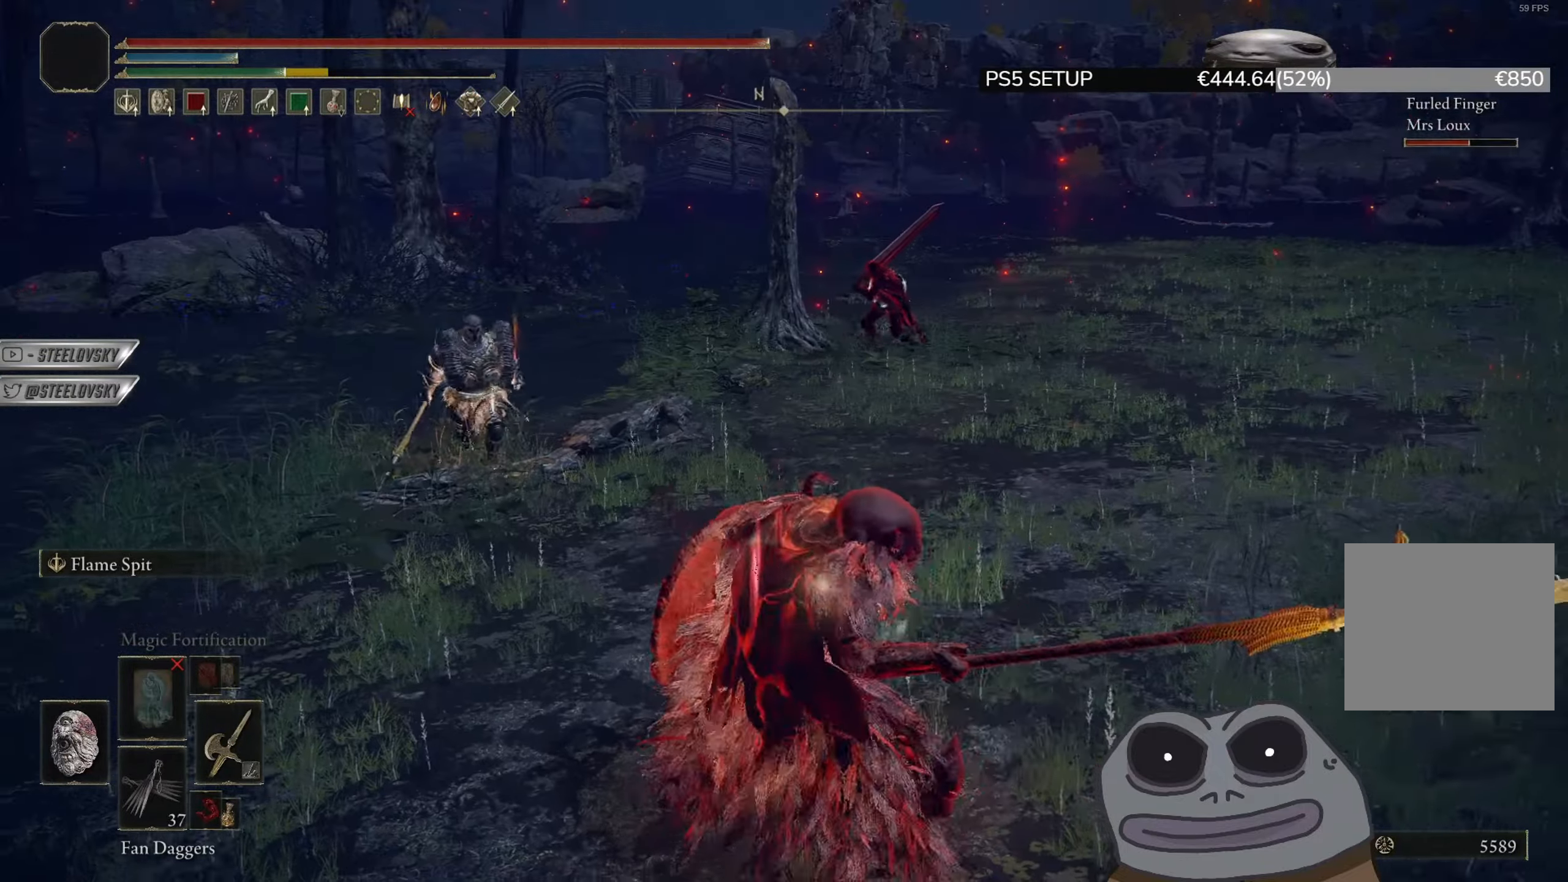
{"buttons": ["CIRCLE"], "left_stick": "down", "right_stick": "center", "events": [[417, "CIRCLE", "down"]]}
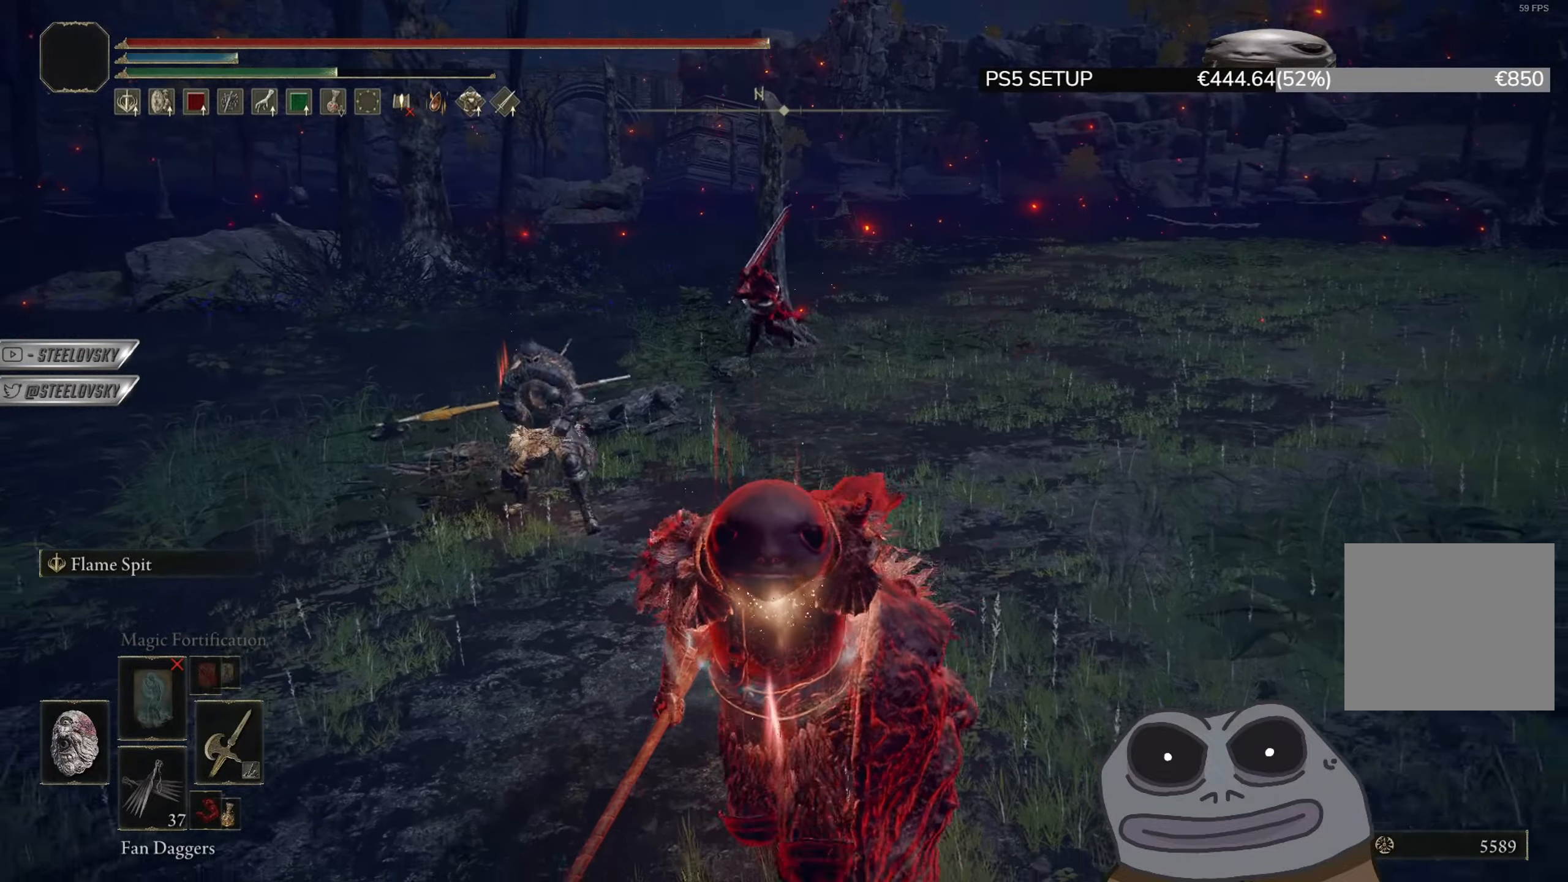
{"buttons": ["CIRCLE"], "left_stick": "down-left", "right_stick": "center", "events": [[84, "CIRCLE", "up"], [84, "left_stick", "down-left"], [317, "right_stick", "down-right"], [451, "CIRCLE", "down"], [451, "right_stick", "center"]]}
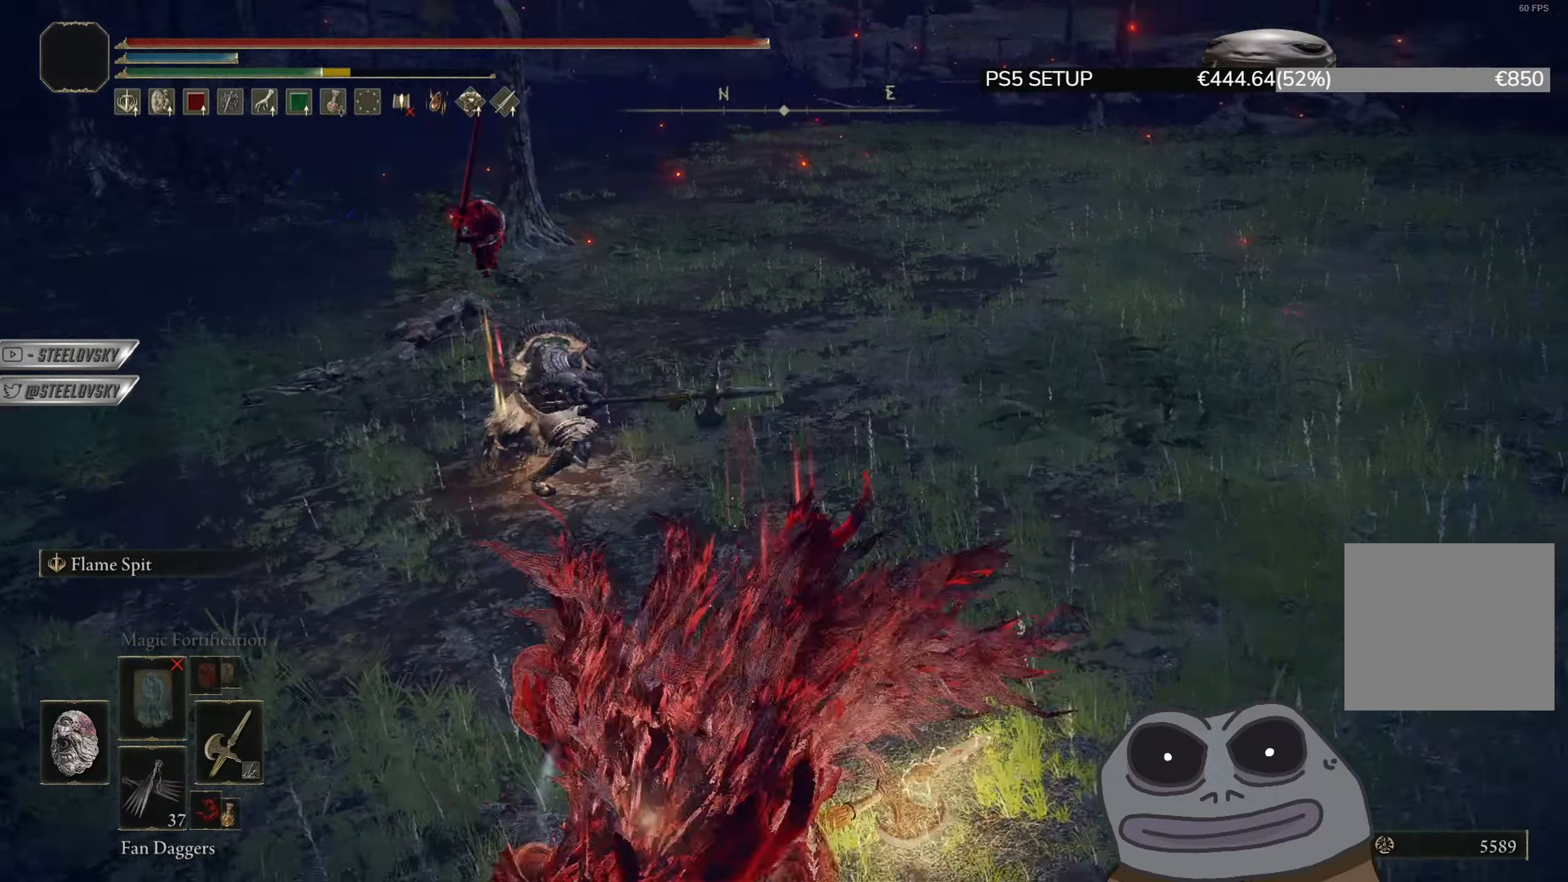
{"buttons": ["CIRCLE"], "left_stick": "down-left", "right_stick": "center", "events": []}
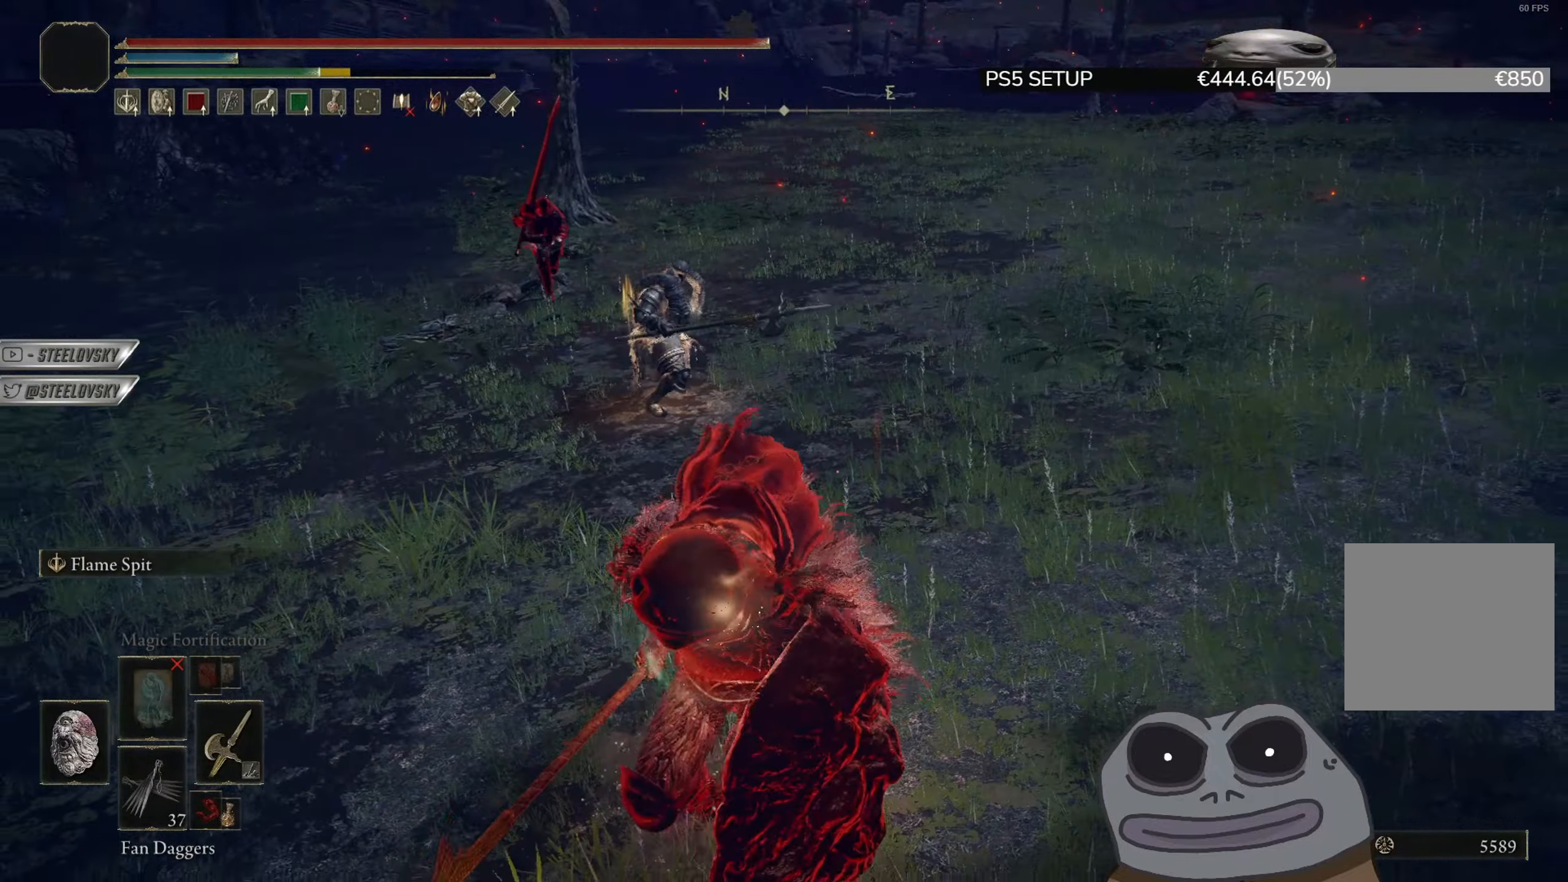
{"buttons": [], "left_stick": "up-right", "right_stick": "right", "events": [[34, "left_stick", "down-right"], [317, "left_stick", "up-right"], [467, "right_stick", "right"], [501, "CIRCLE", "up"]]}
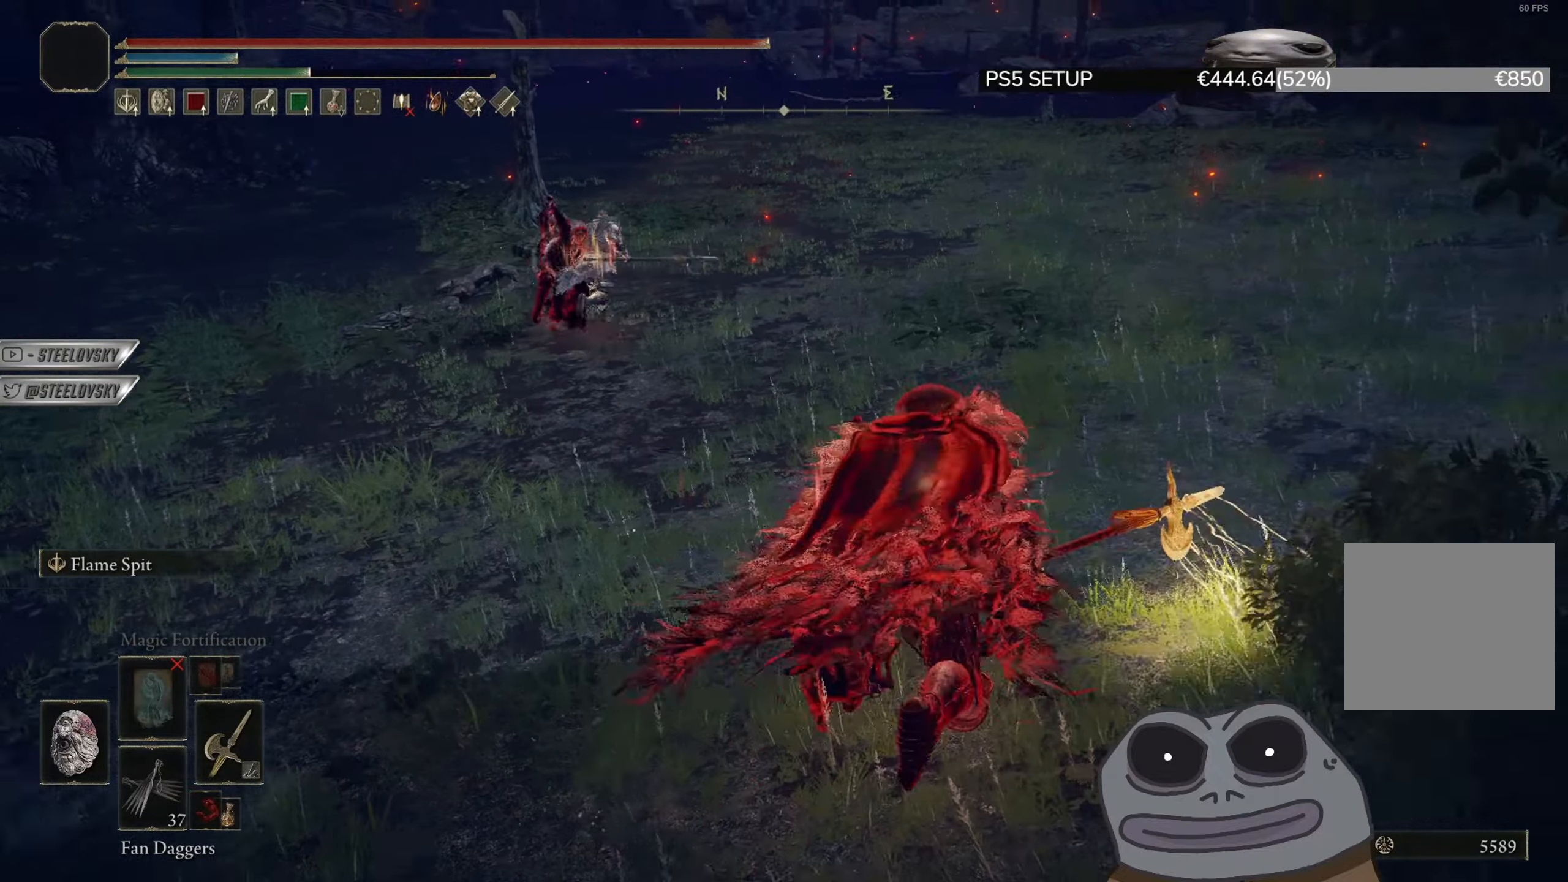
{"buttons": ["CIRCLE", "R3"], "left_stick": "up", "right_stick": "center", "events": [[133, "CIRCLE", "down"], [167, "right_stick", "center"], [200, "left_stick", "up"], [300, "right_stick", "right"], [417, "right_stick", "center"], [484, "R3", "down"]]}
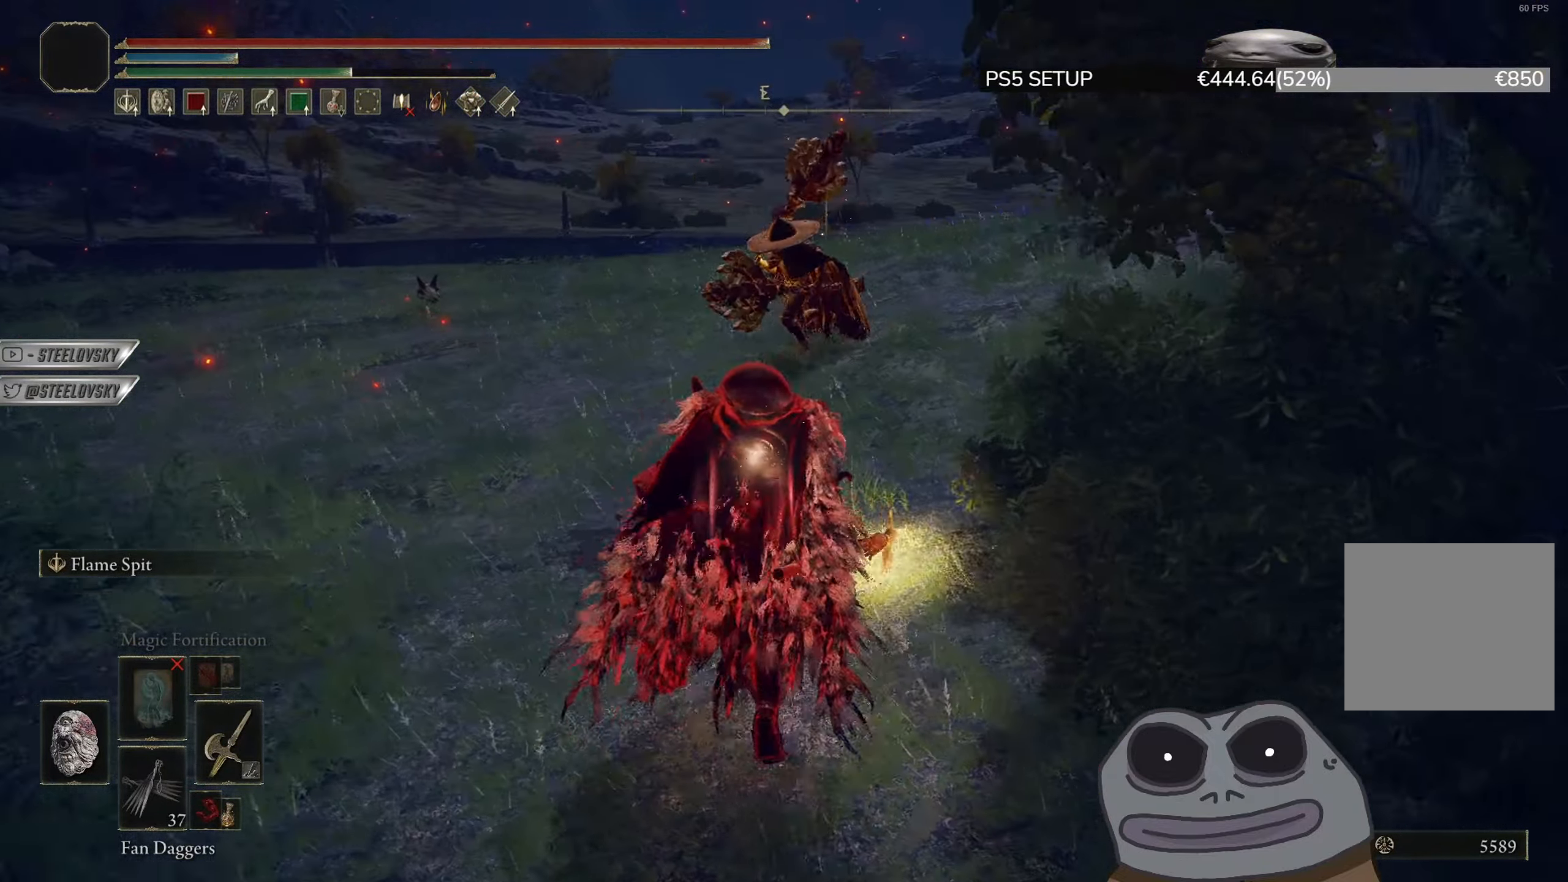
{"buttons": ["CIRCLE"], "left_stick": "up", "right_stick": "center", "events": [[117, "R3", "up"]]}
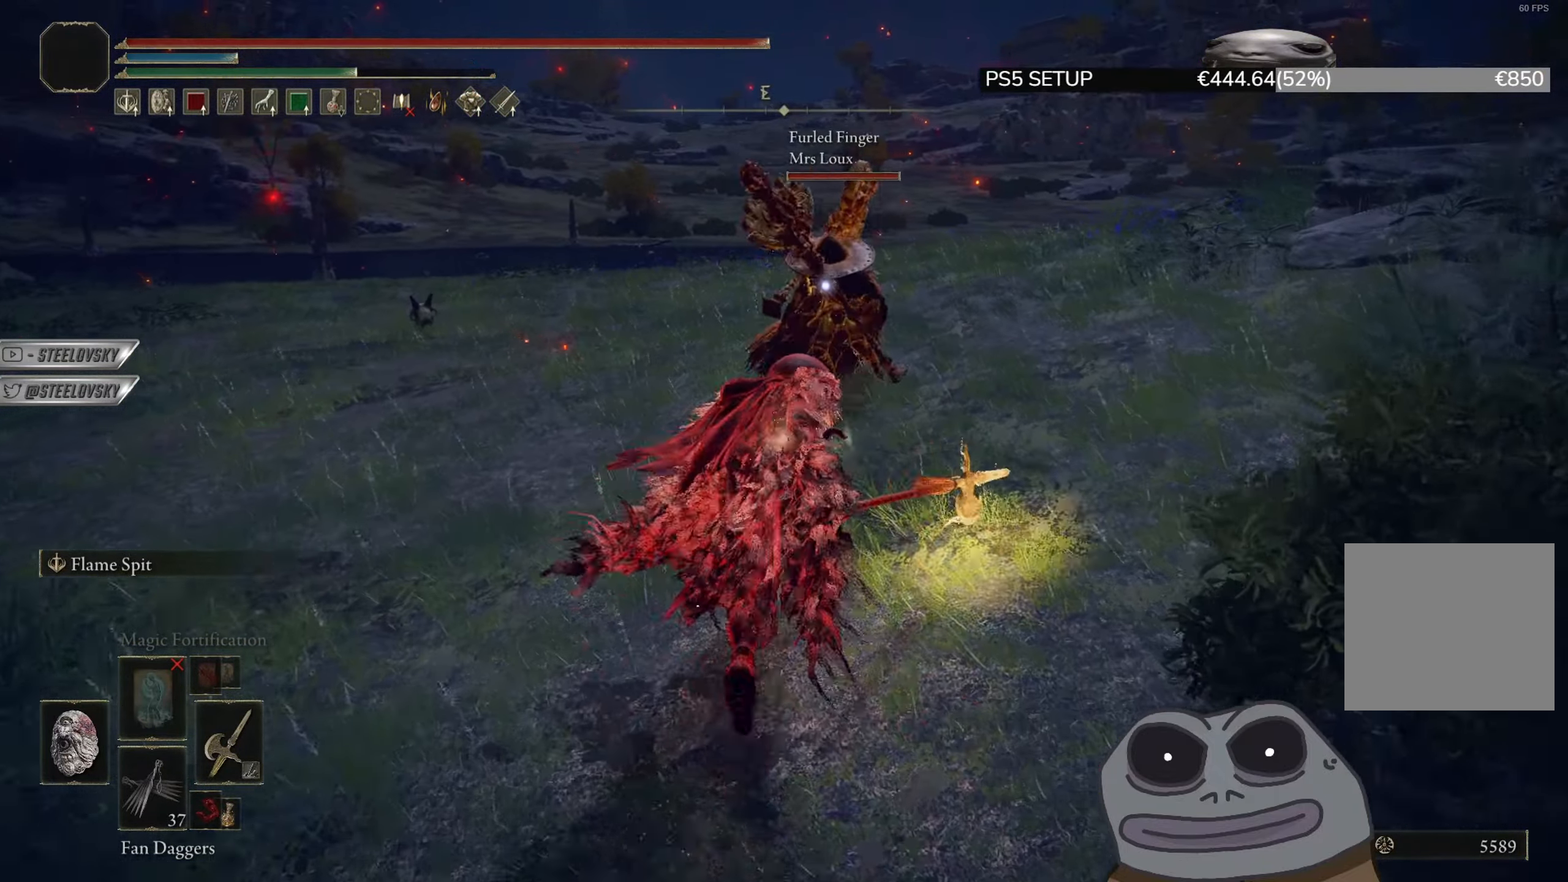
{"buttons": ["CIRCLE", "TRIANGLE"], "left_stick": "up-right", "right_stick": "center", "events": [[67, "TRIANGLE", "down"], [167, "DPAD_DOWN", "down"], [250, "DPAD_DOWN", "up"], [283, "left_stick", "up-right"]]}
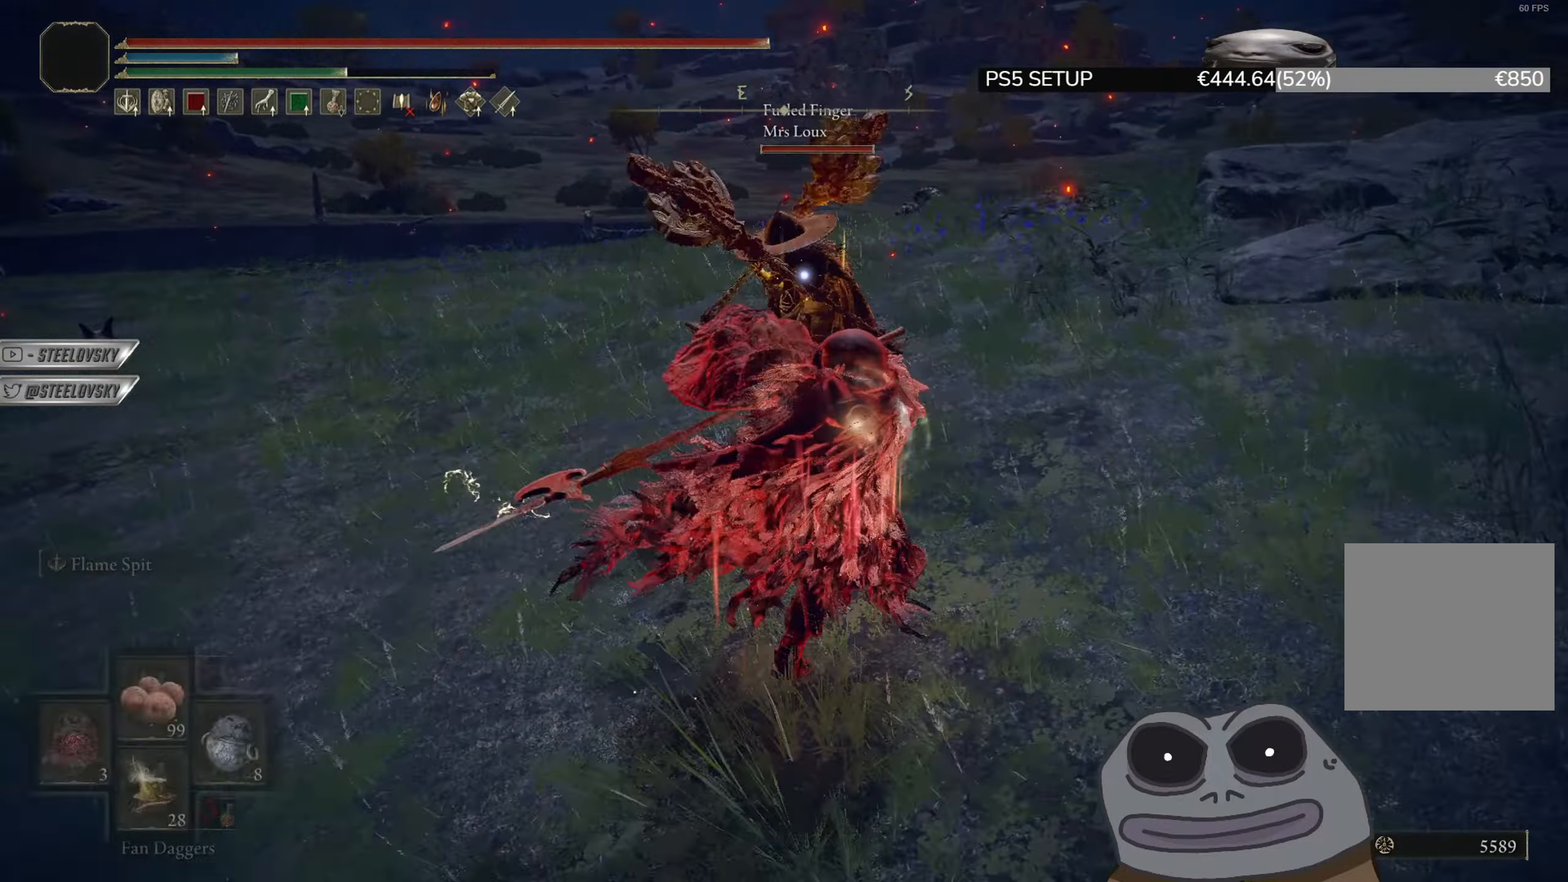
{"buttons": [], "left_stick": "up", "right_stick": "center", "events": [[67, "TRIANGLE", "up"], [100, "left_stick", "up"], [401, "R1", "down"], [434, "CIRCLE", "up"], [467, "R1", "up"]]}
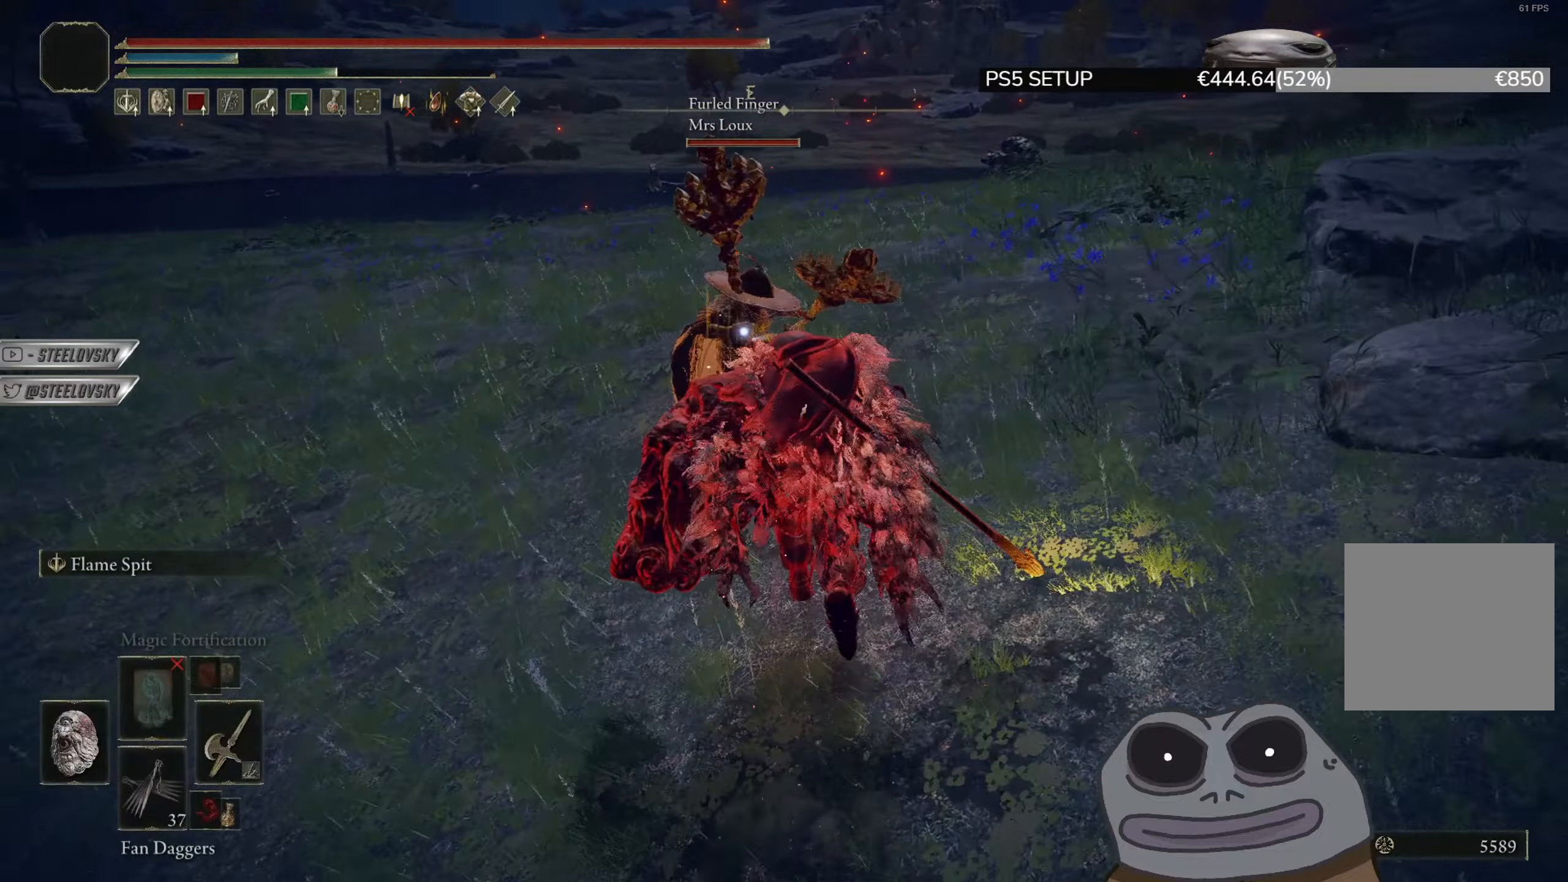
{"buttons": ["CIRCLE"], "left_stick": "up-left", "right_stick": "center", "events": [[17, "left_stick", "up-left"], [250, "CIRCLE", "down"]]}
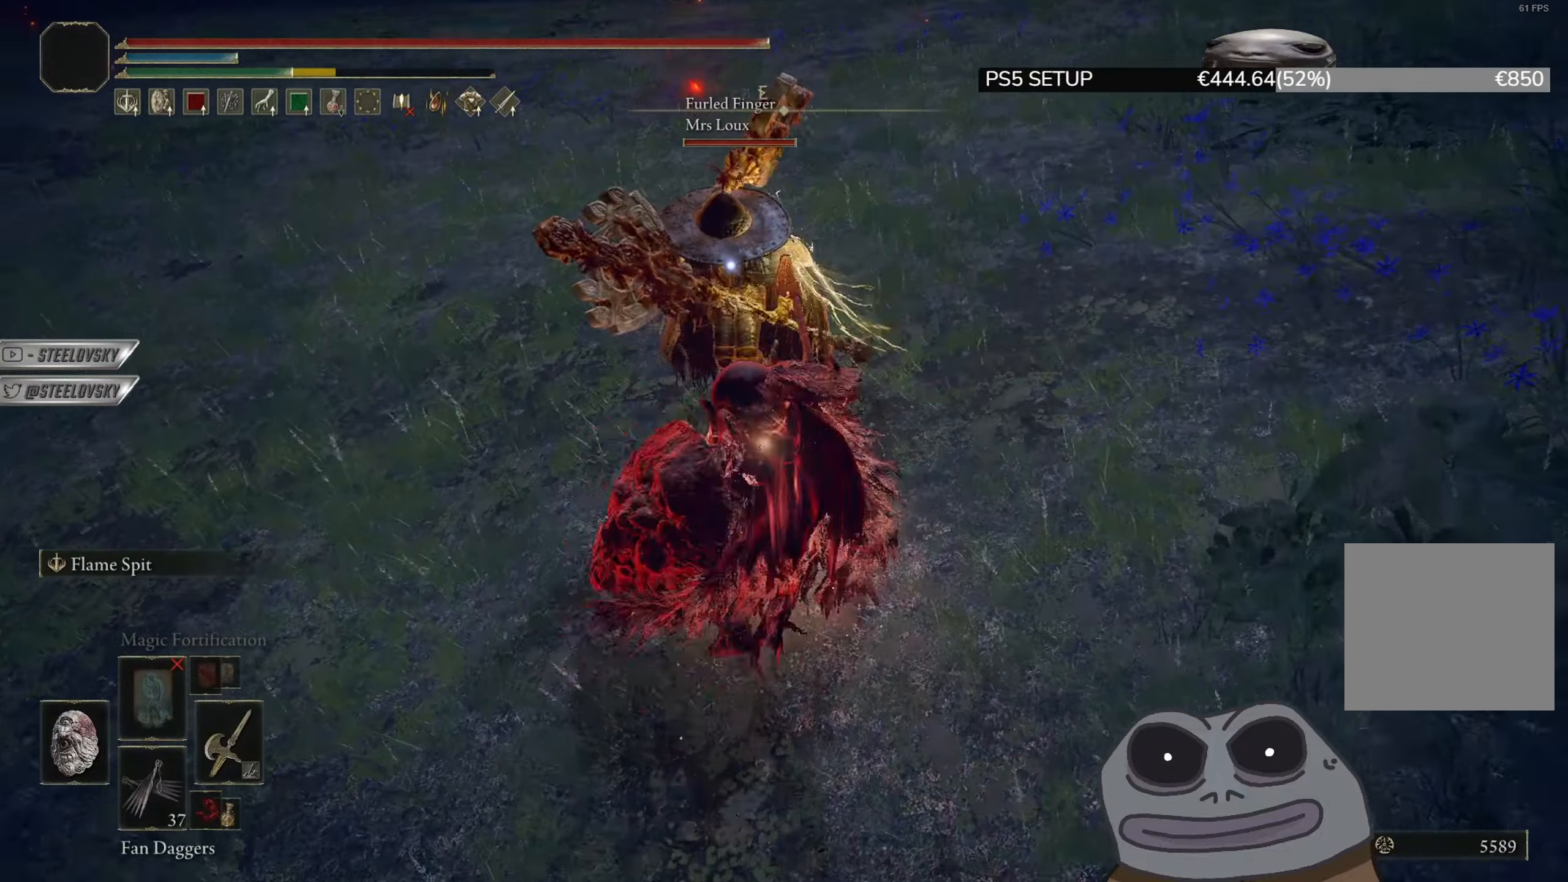
{"buttons": ["CIRCLE"], "left_stick": "up", "right_stick": "center", "events": [[167, "left_stick", "up"]]}
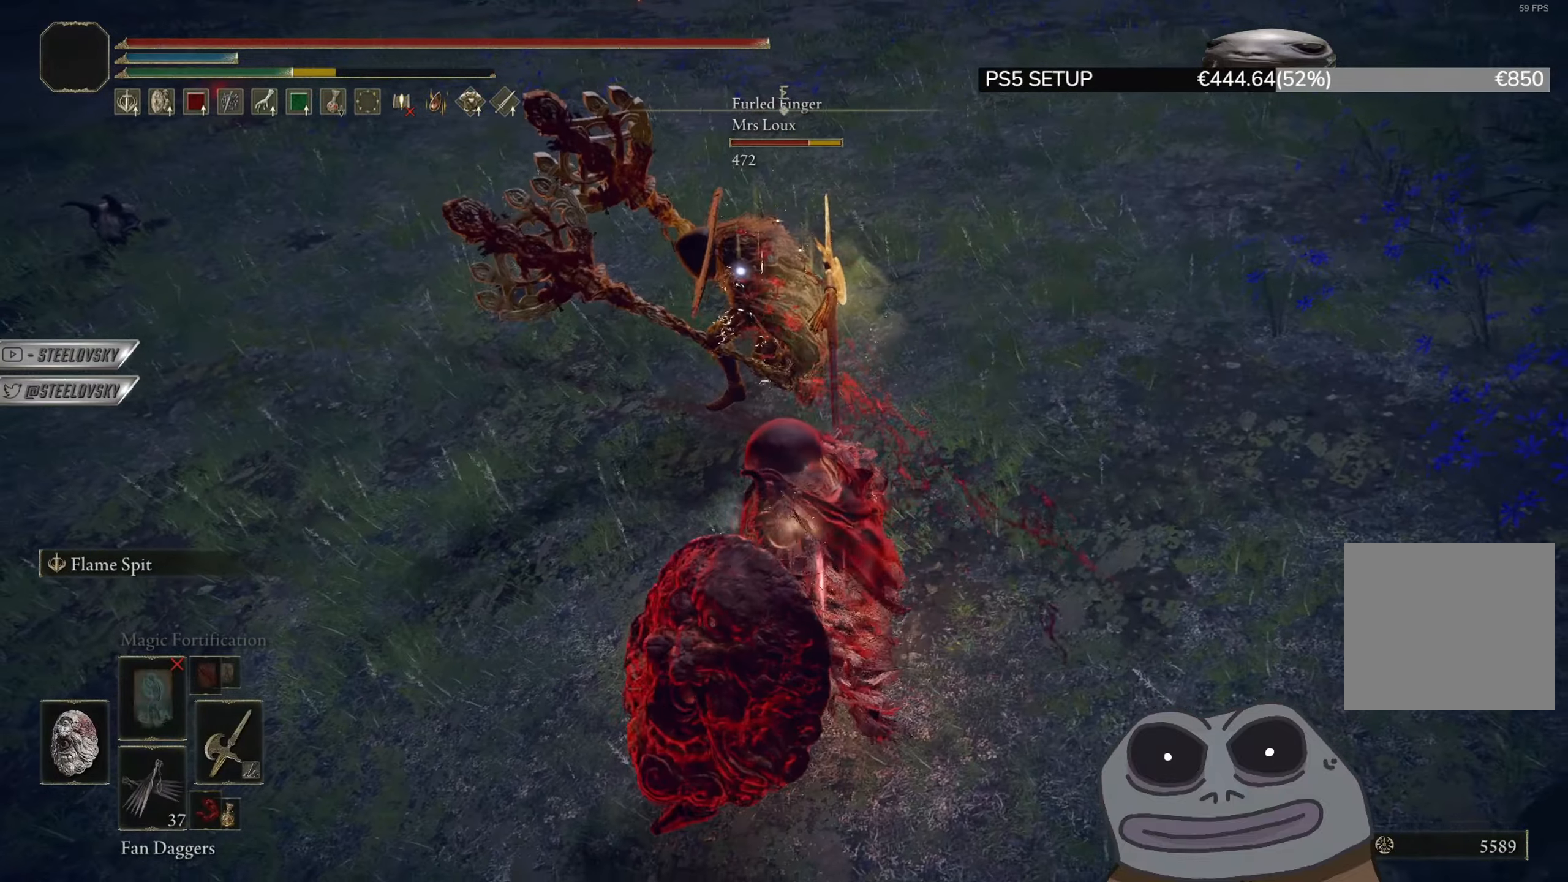
{"buttons": ["R1"], "left_stick": "up", "right_stick": "center", "events": [[333, "CIRCLE", "up"], [434, "R1", "down"]]}
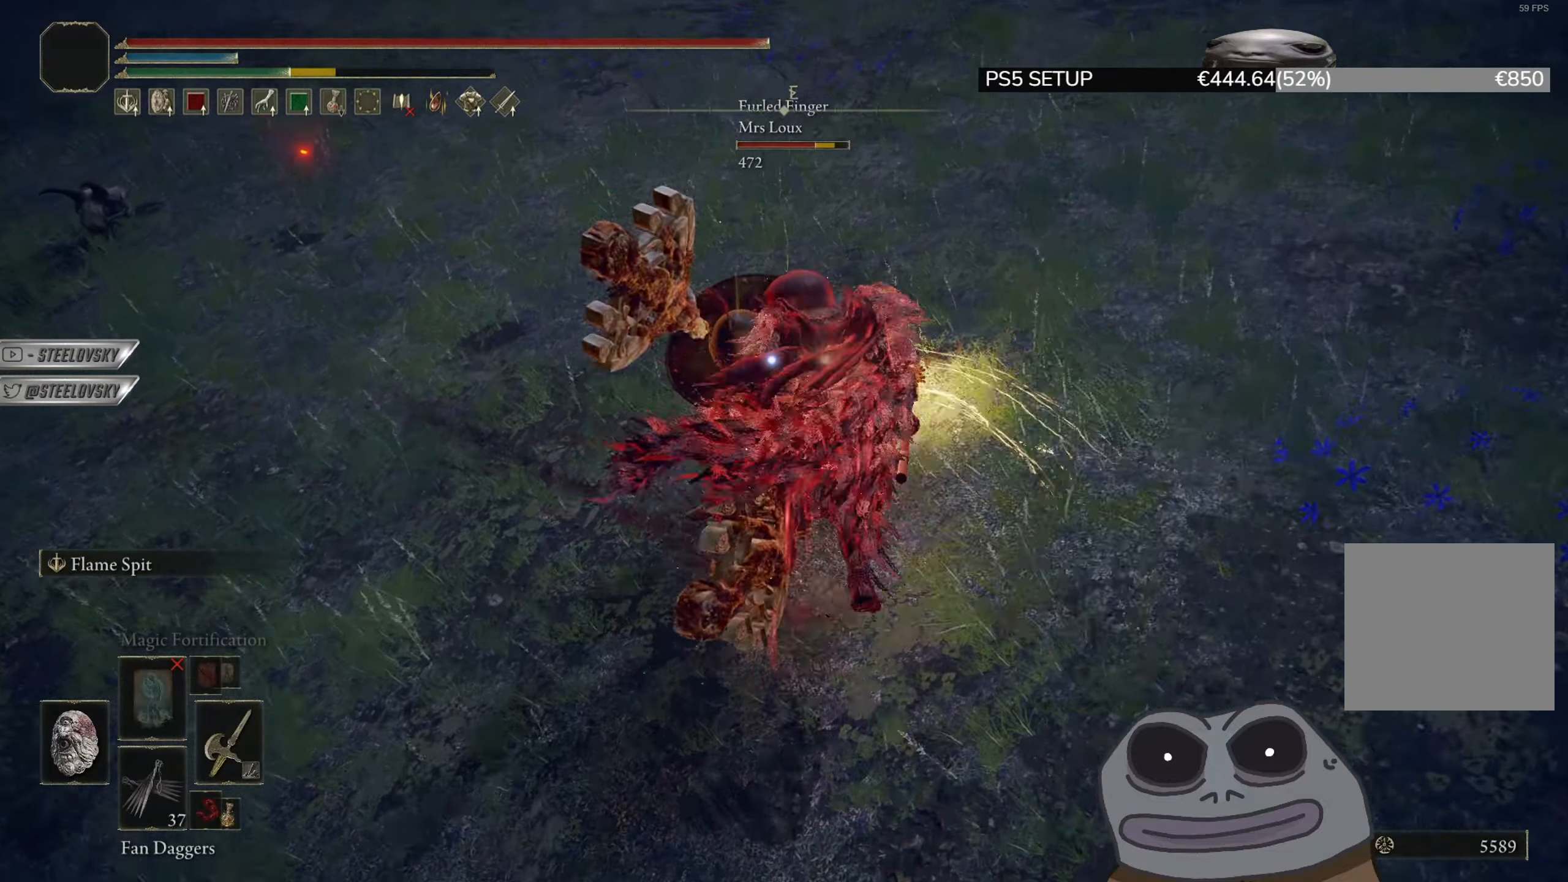
{"buttons": [], "left_stick": "up-left", "right_stick": "center", "events": [[17, "R1", "up"], [251, "left_stick", "up-left"]]}
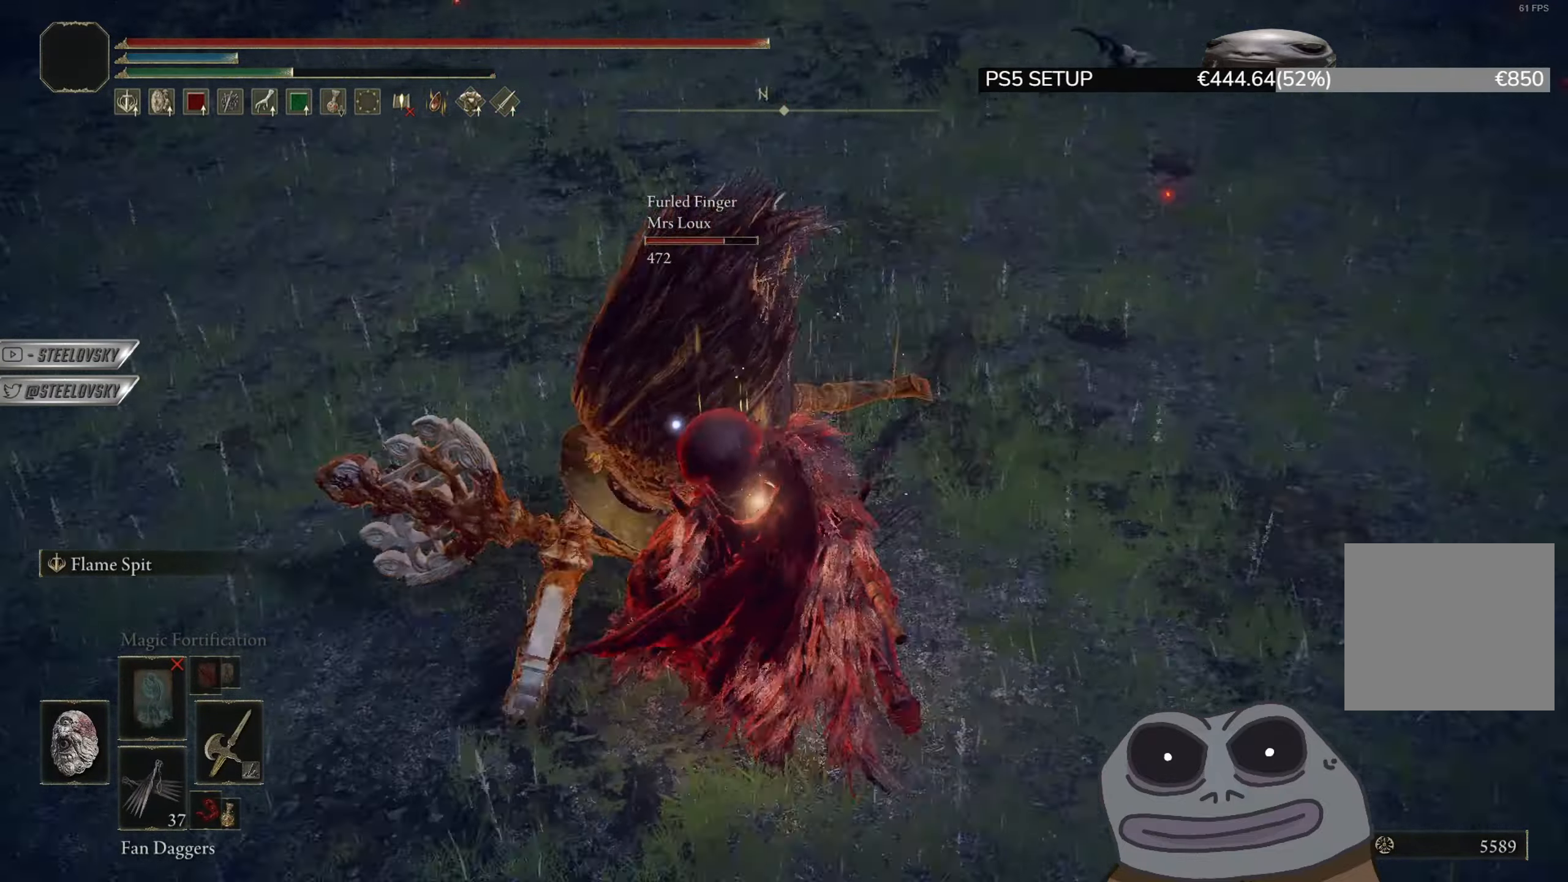
{"buttons": ["CIRCLE"], "left_stick": "down", "right_stick": "center", "events": [[167, "CIRCLE", "down"], [217, "left_stick", "up-right"], [317, "left_stick", "down-right"], [400, "left_stick", "down"]]}
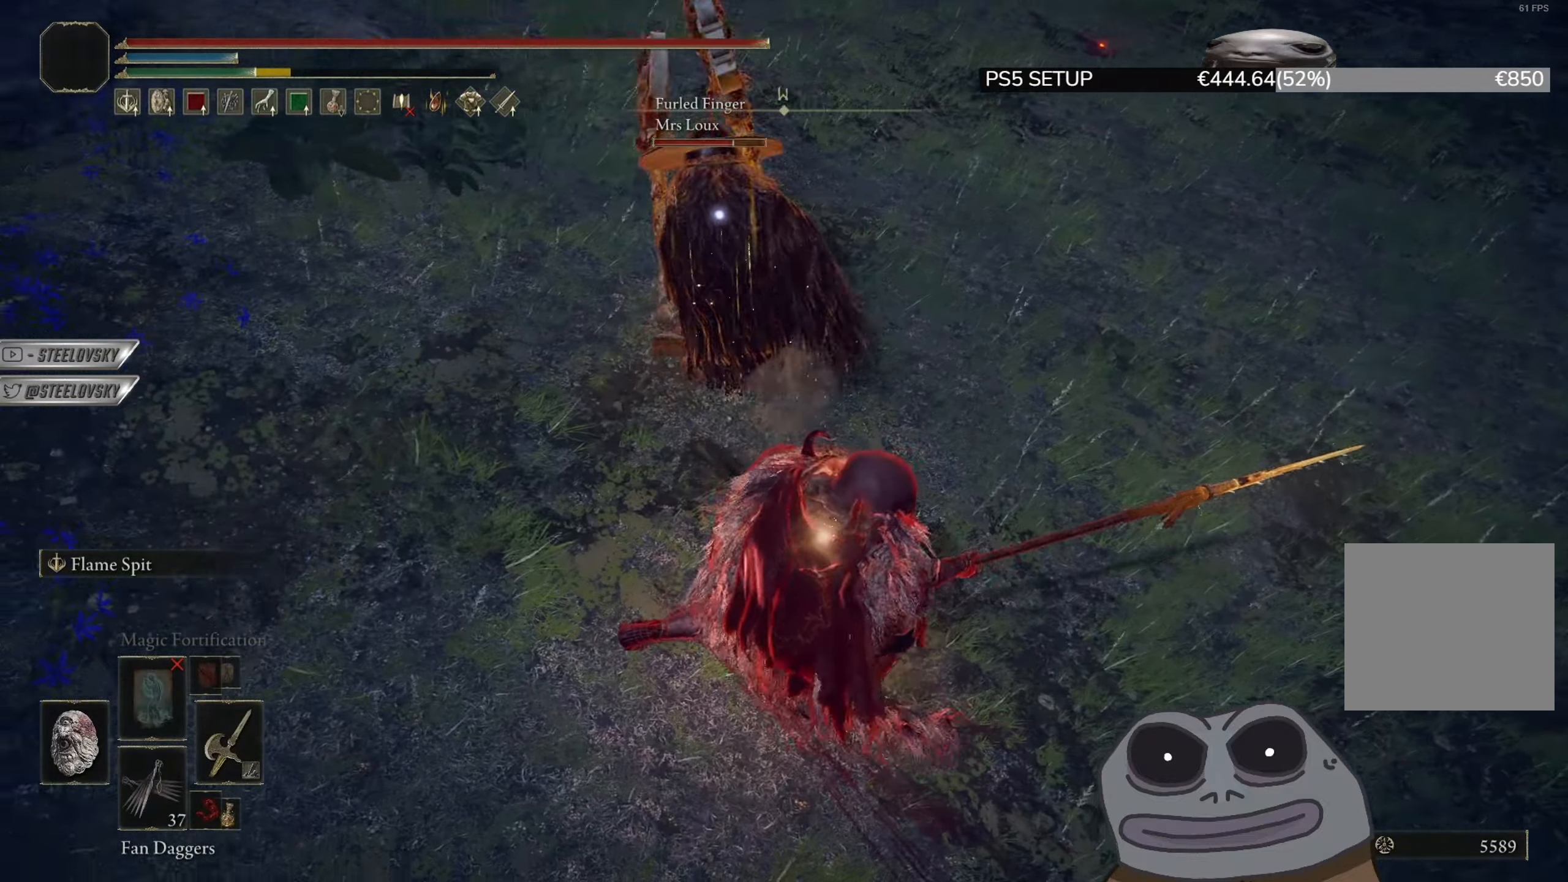
{"buttons": ["CIRCLE"], "left_stick": "down", "right_stick": "center", "events": []}
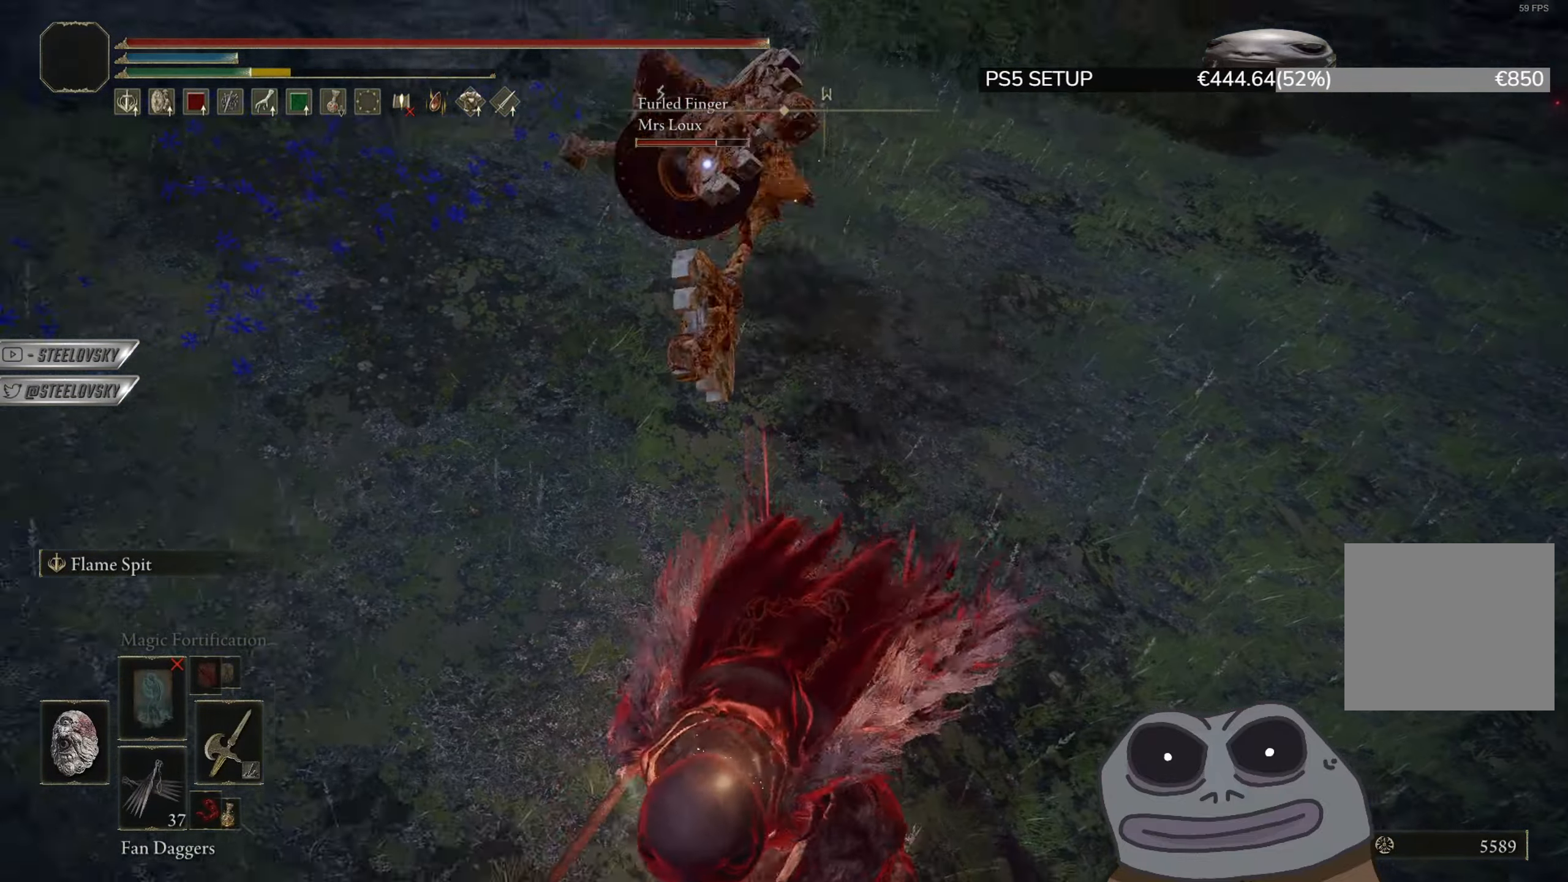
{"buttons": [], "left_stick": "up", "right_stick": "center", "events": [[167, "left_stick", "down-left"], [283, "R1", "down"], [283, "left_stick", "up-left"], [333, "CIRCLE", "up"], [350, "R1", "up"], [450, "left_stick", "up"]]}
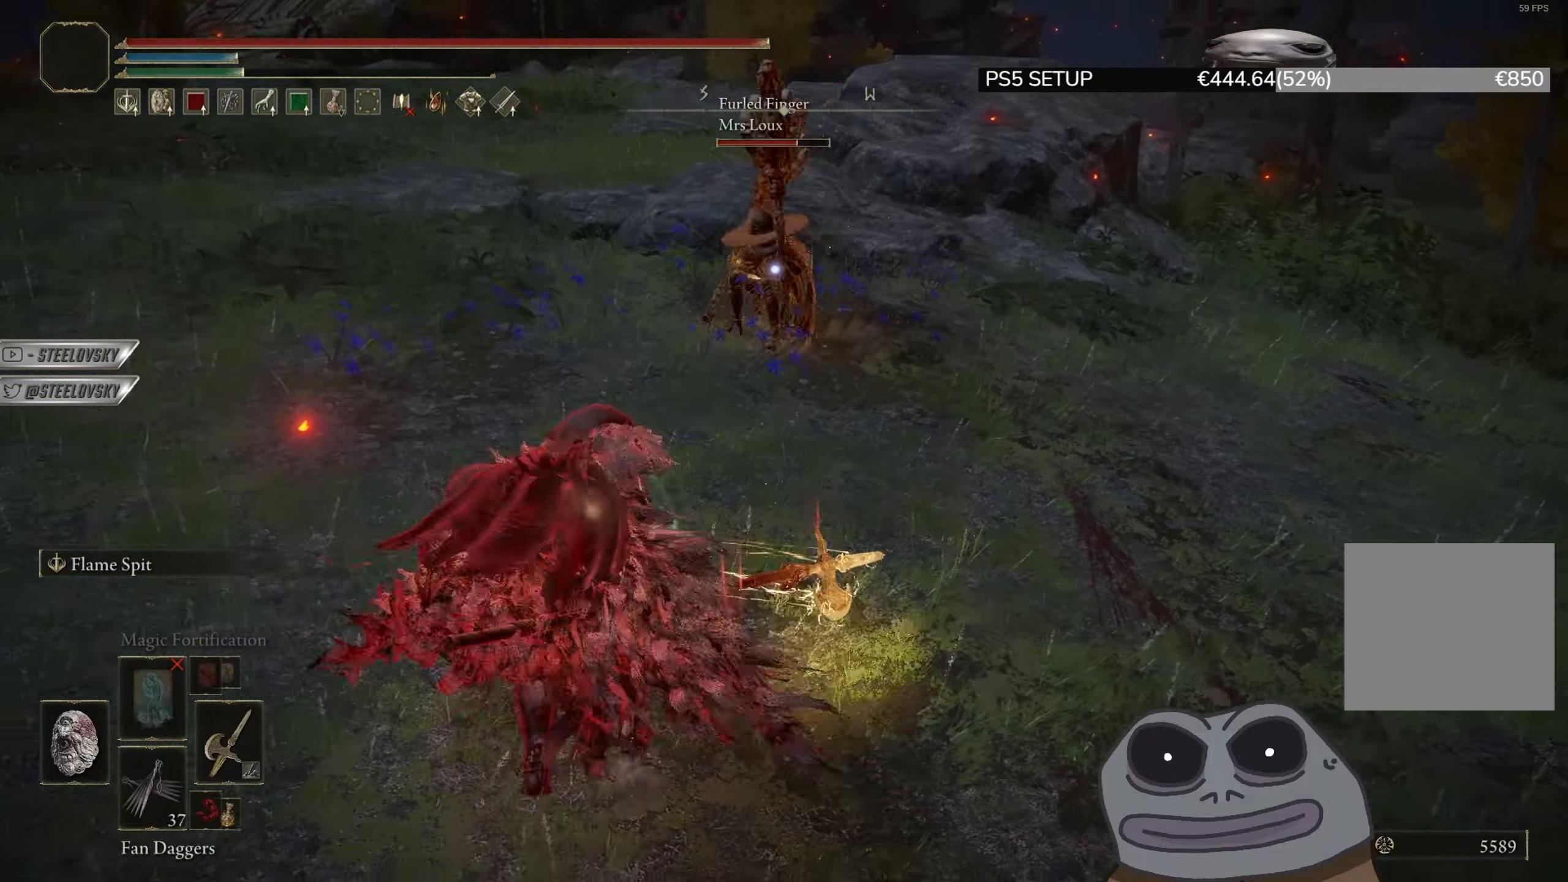
{"buttons": ["CIRCLE"], "left_stick": "up", "right_stick": "center", "events": [[284, "CIRCLE", "down"]]}
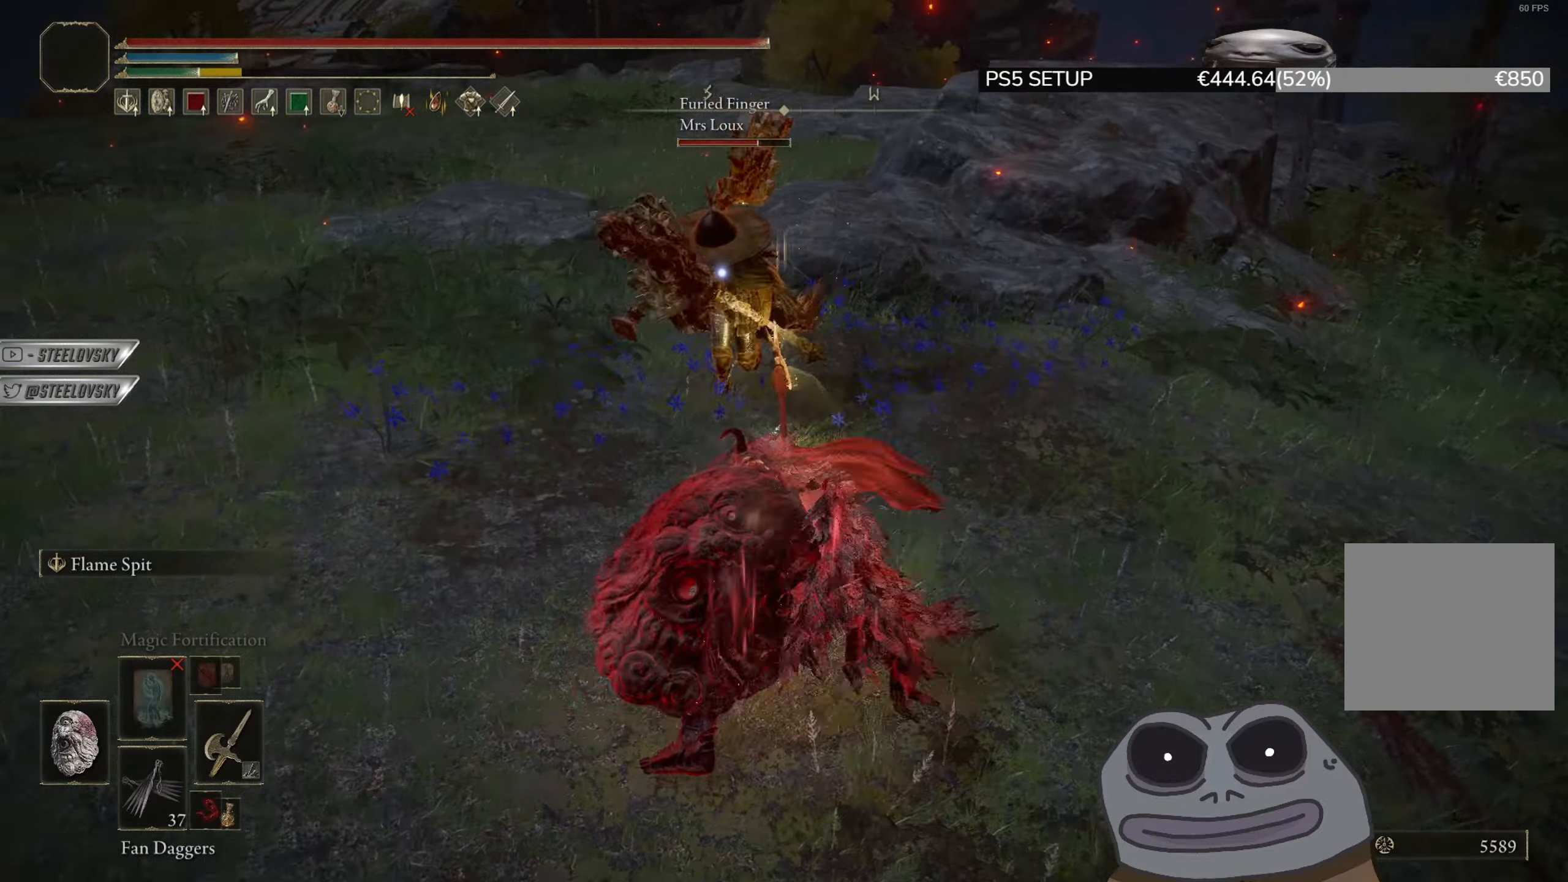
{"buttons": ["CIRCLE"], "left_stick": "up-right", "right_stick": "center", "events": [[133, "left_stick", "up-right"]]}
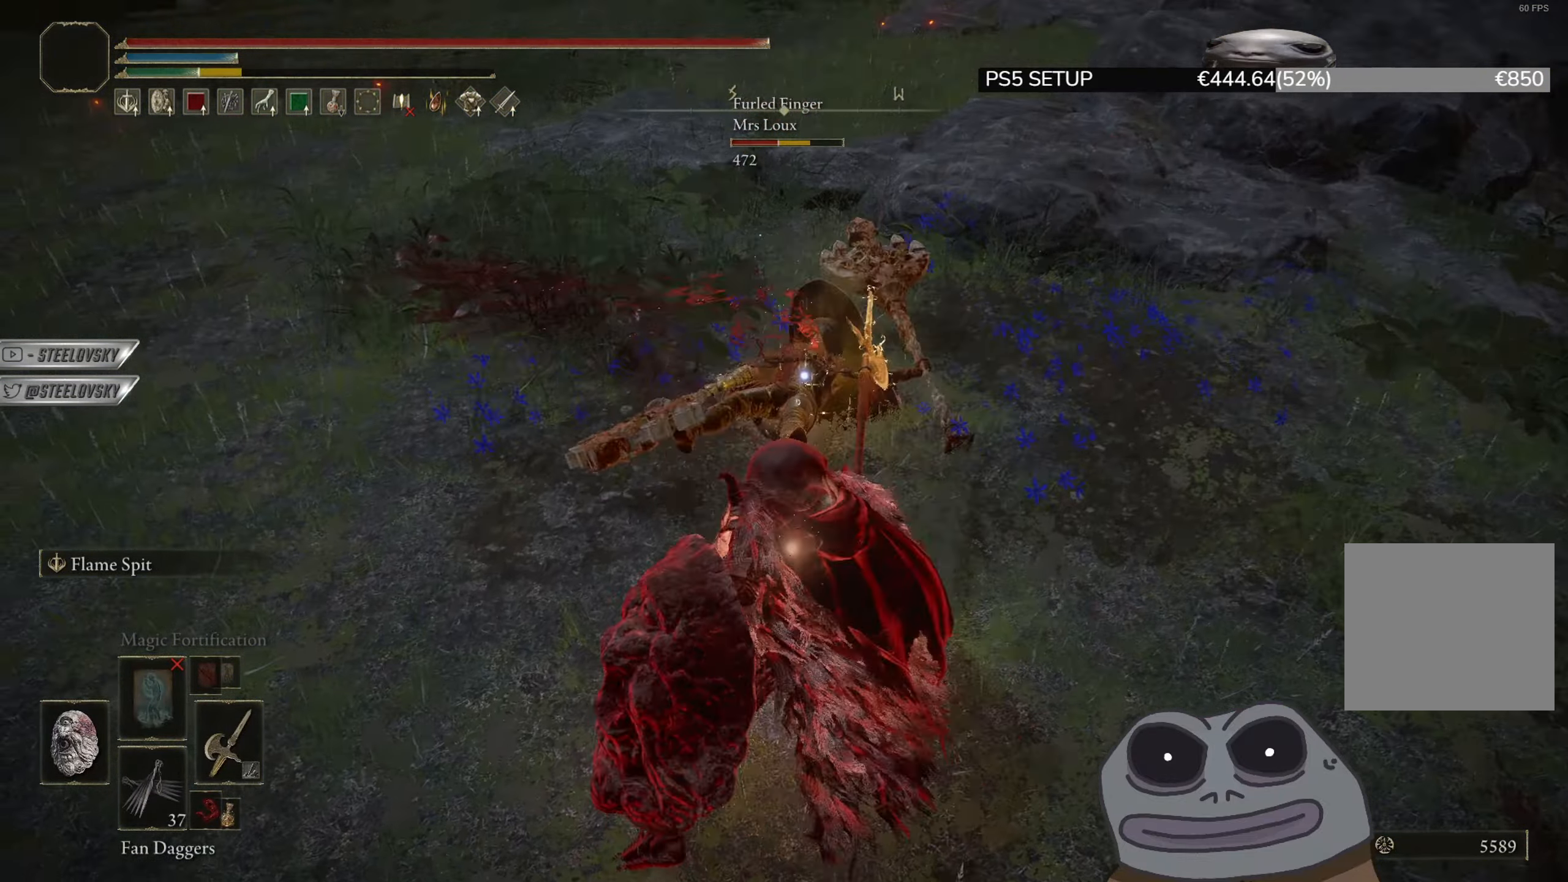
{"buttons": ["L2"], "left_stick": "up", "right_stick": "center", "events": [[334, "left_stick", "up"], [451, "CIRCLE", "up"], [501, "L2", "down"]]}
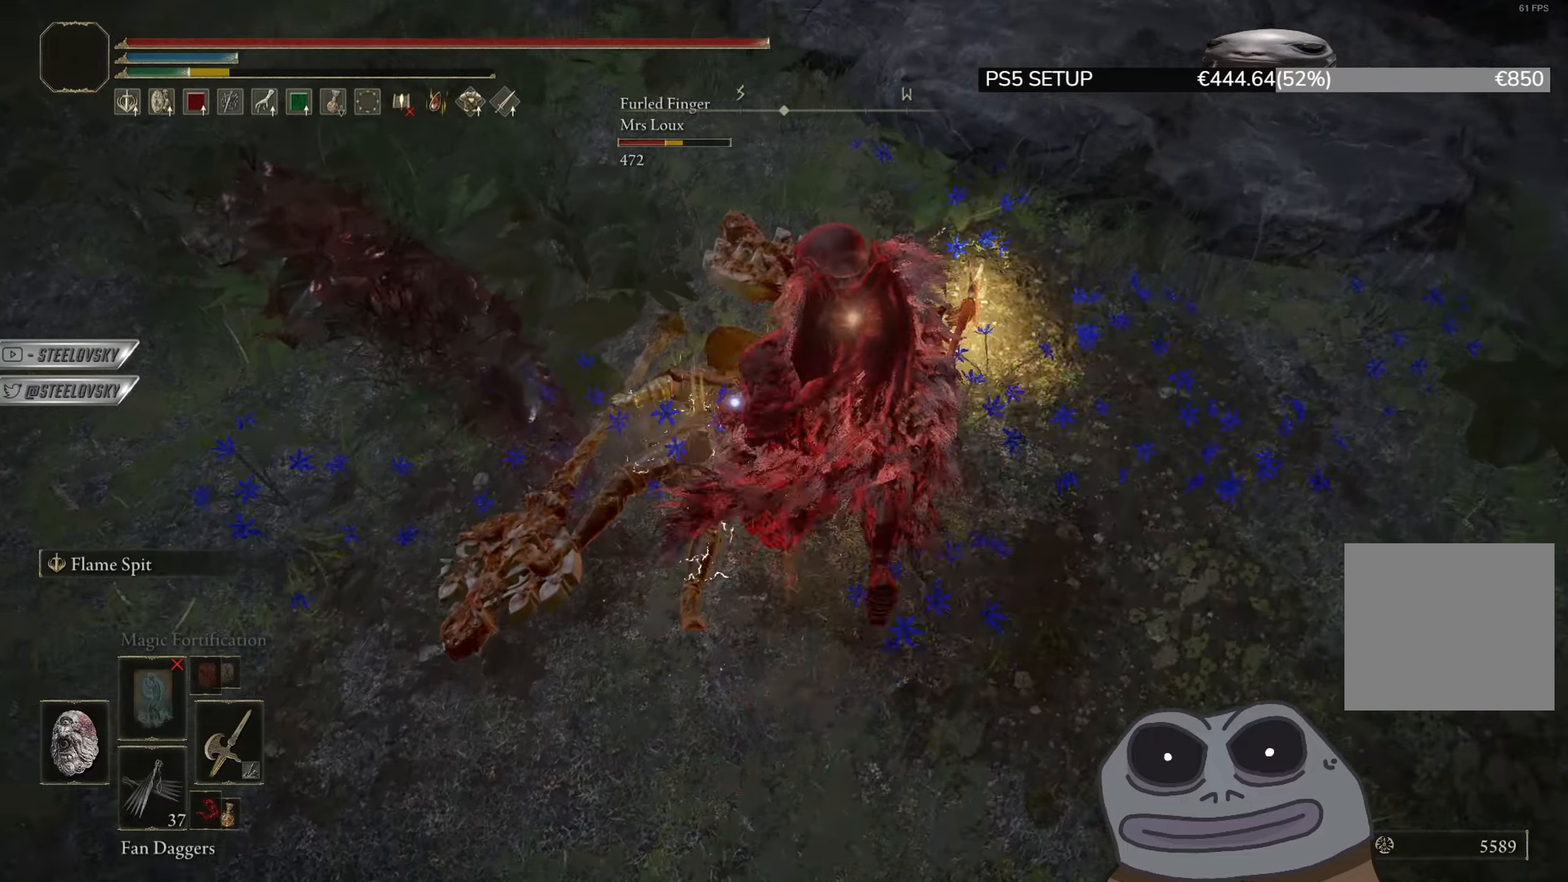
{"buttons": ["L2"], "left_stick": "up-left", "right_stick": "center", "events": [[117, "left_stick", "up-left"]]}